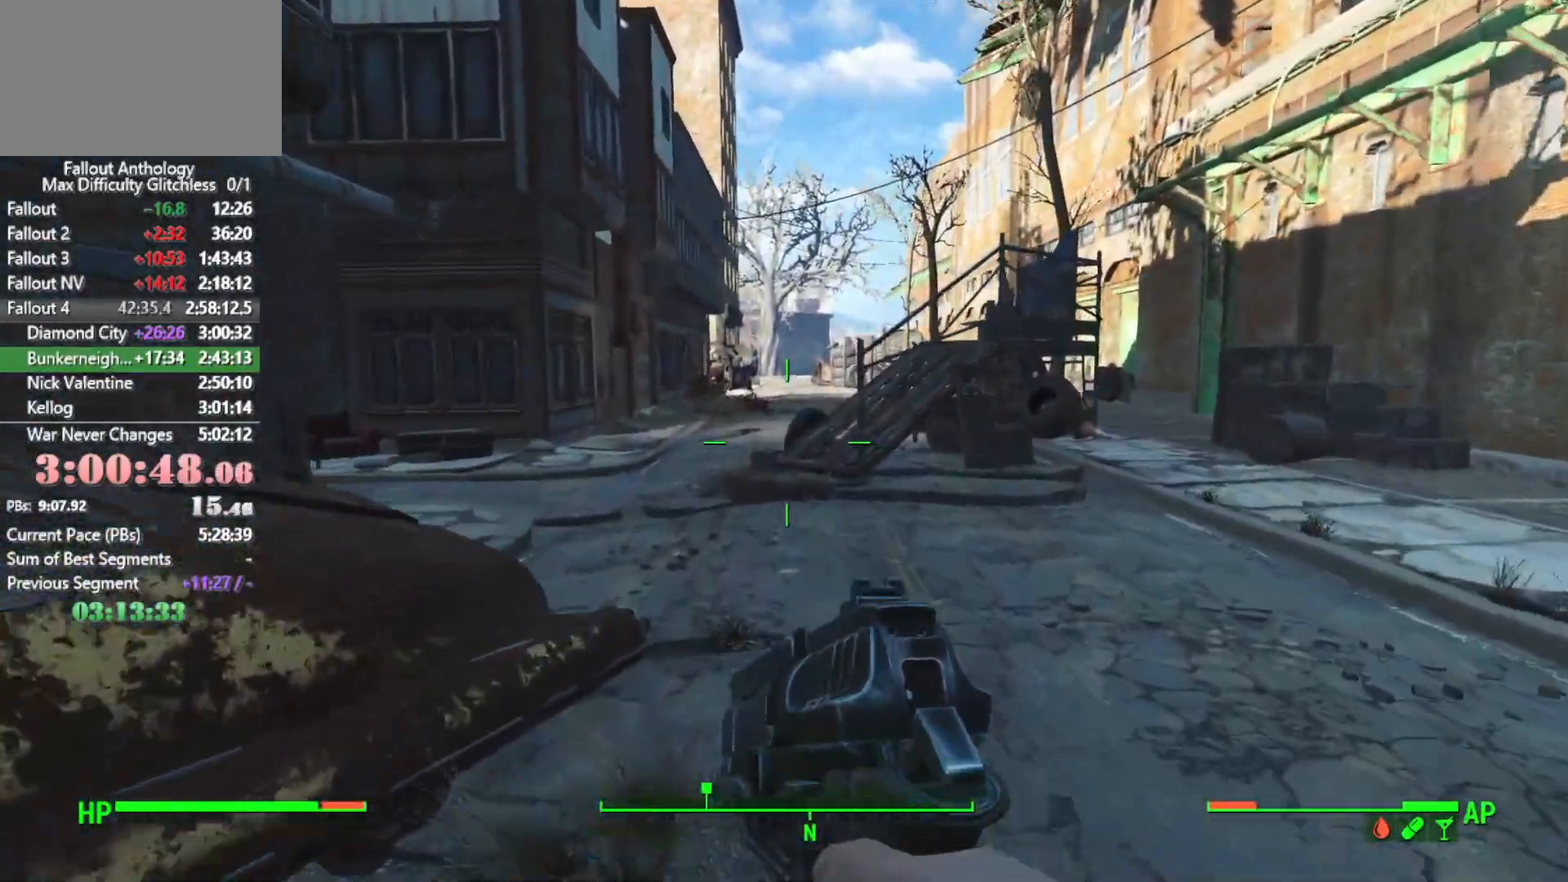
Gameplay with keyboard and mouse; each line is a JSON object with the keys and mouse buttons held at the frame after it. "events" lists presses ("down") and releases ("up") of "1", "2", "3", "4", "5", "a", "alt", "c", "caps_lock", "ctrl", "d", "down", "e", "f", "g", "left", "q", "r", "return", "right", "s", "shift", "space", "t", "tab", "up", "v", "w", "x", "z", "mouse_left", "mouse_right", "mouse_mb4", "mouse_mb5", "mouse_wheel_up" and "mouse_wheel_down" between this image and that frame as [ms after this image, input, new state], when the widget could be followed in between. "mouse_left", "mouse_right", "mouse_mb4", "mouse_mb5", "mouse_wheel_up", "mouse_wheel_down" = the "left", "right", "mb4", "mb5", "wheel_up", "wheel_down" buttons of the "mouse" list. No other keys are recorded. Not read: mouse_move.
{"keys": ["w"], "mouse": [], "events": []}
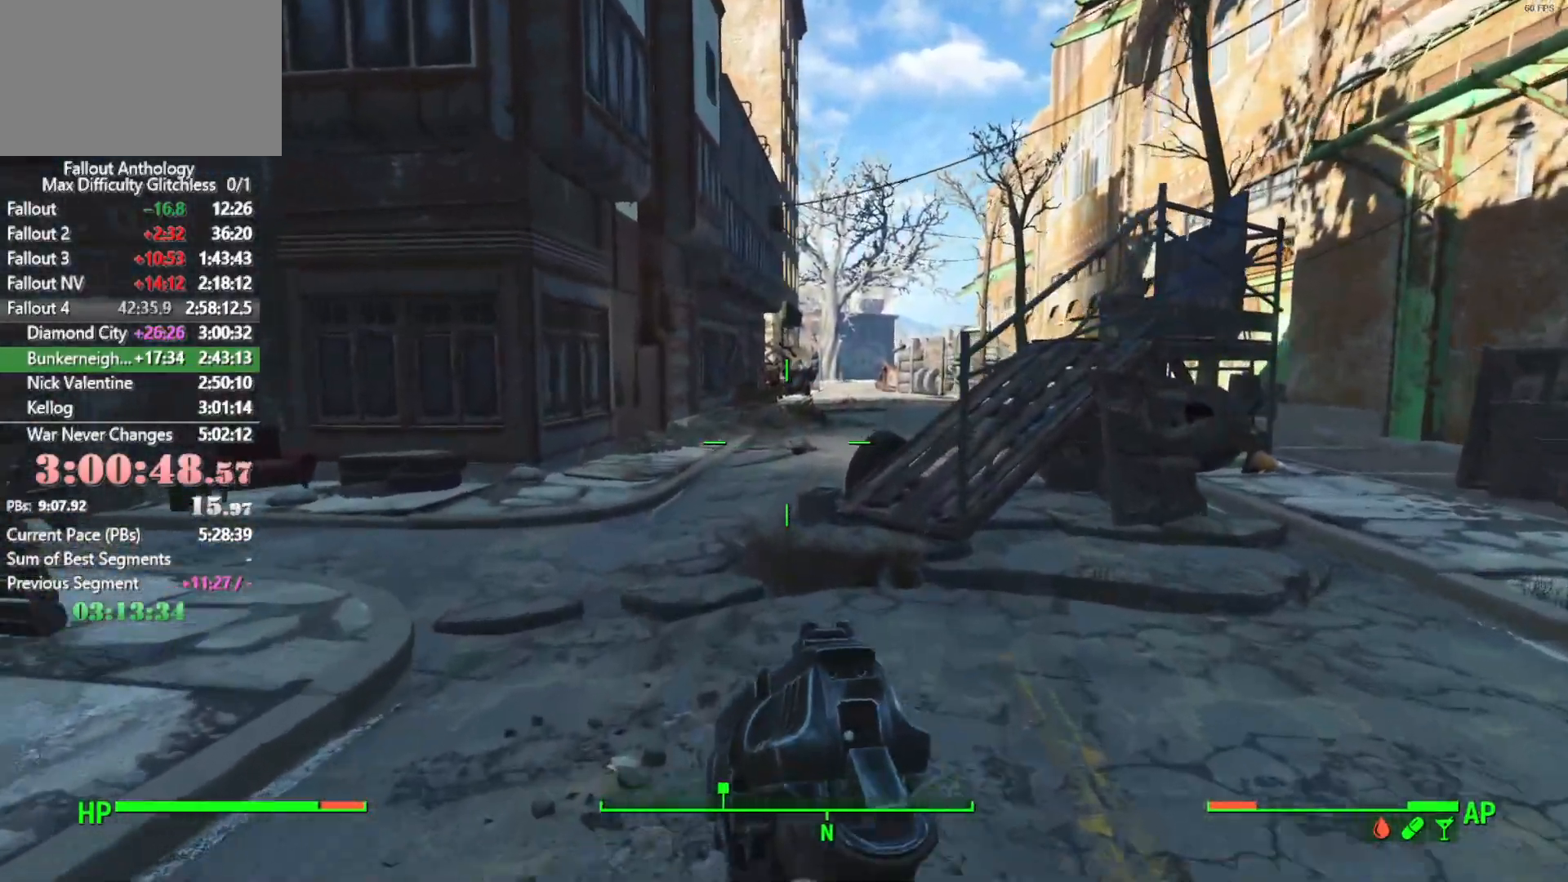
{"keys": ["shift"], "mouse": [], "events": [[183, "q", "down"], [183, "w", "up"], [283, "q", "up"], [433, "shift", "down"]]}
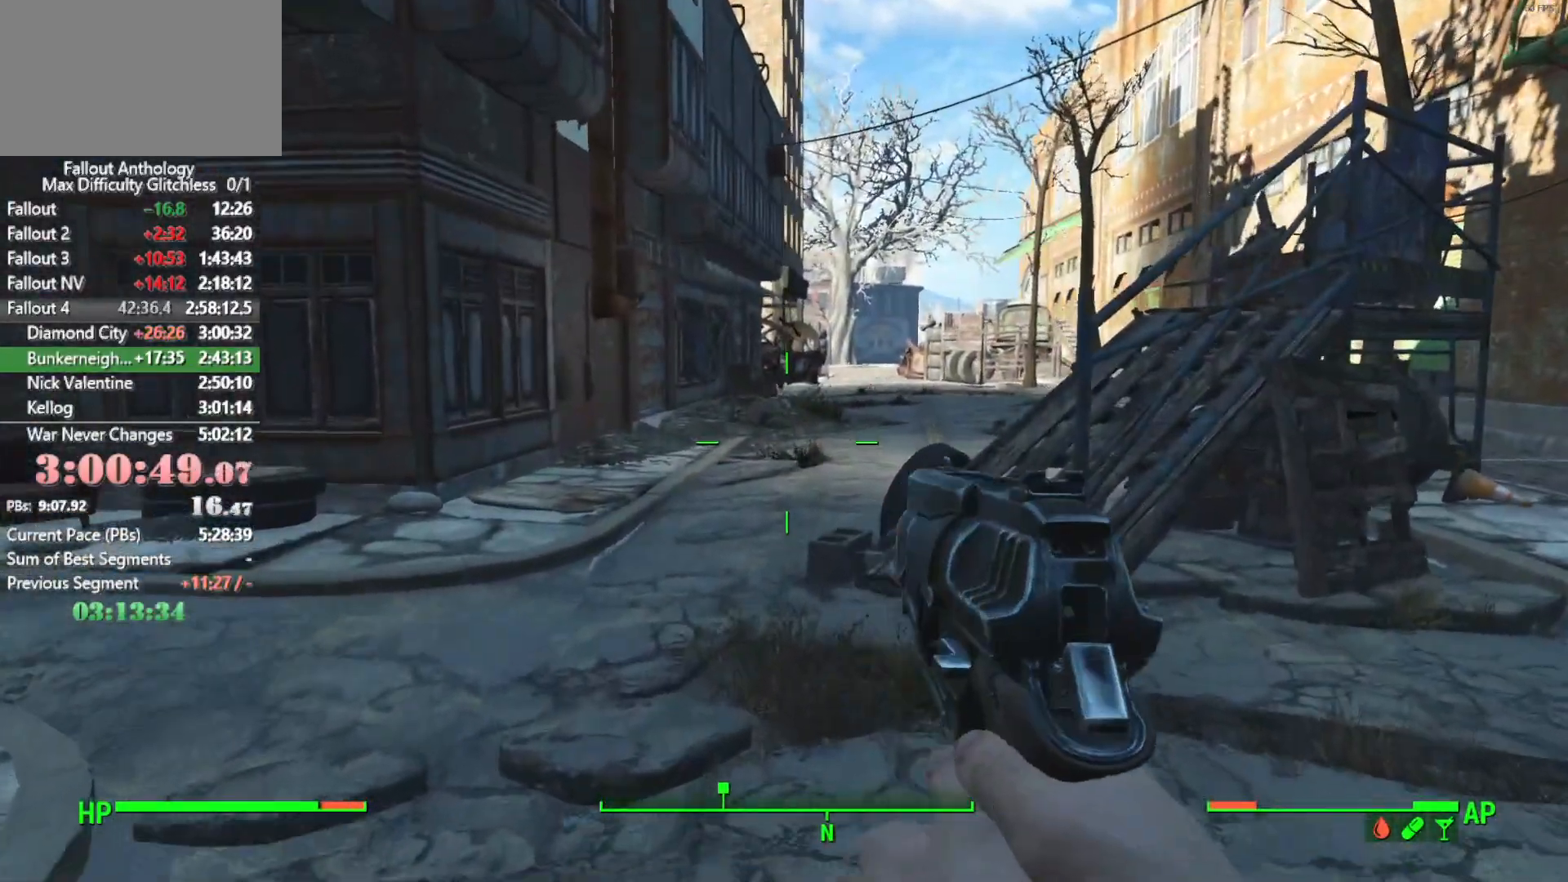
{"keys": [], "mouse": [], "events": [[16, "shift", "up"]]}
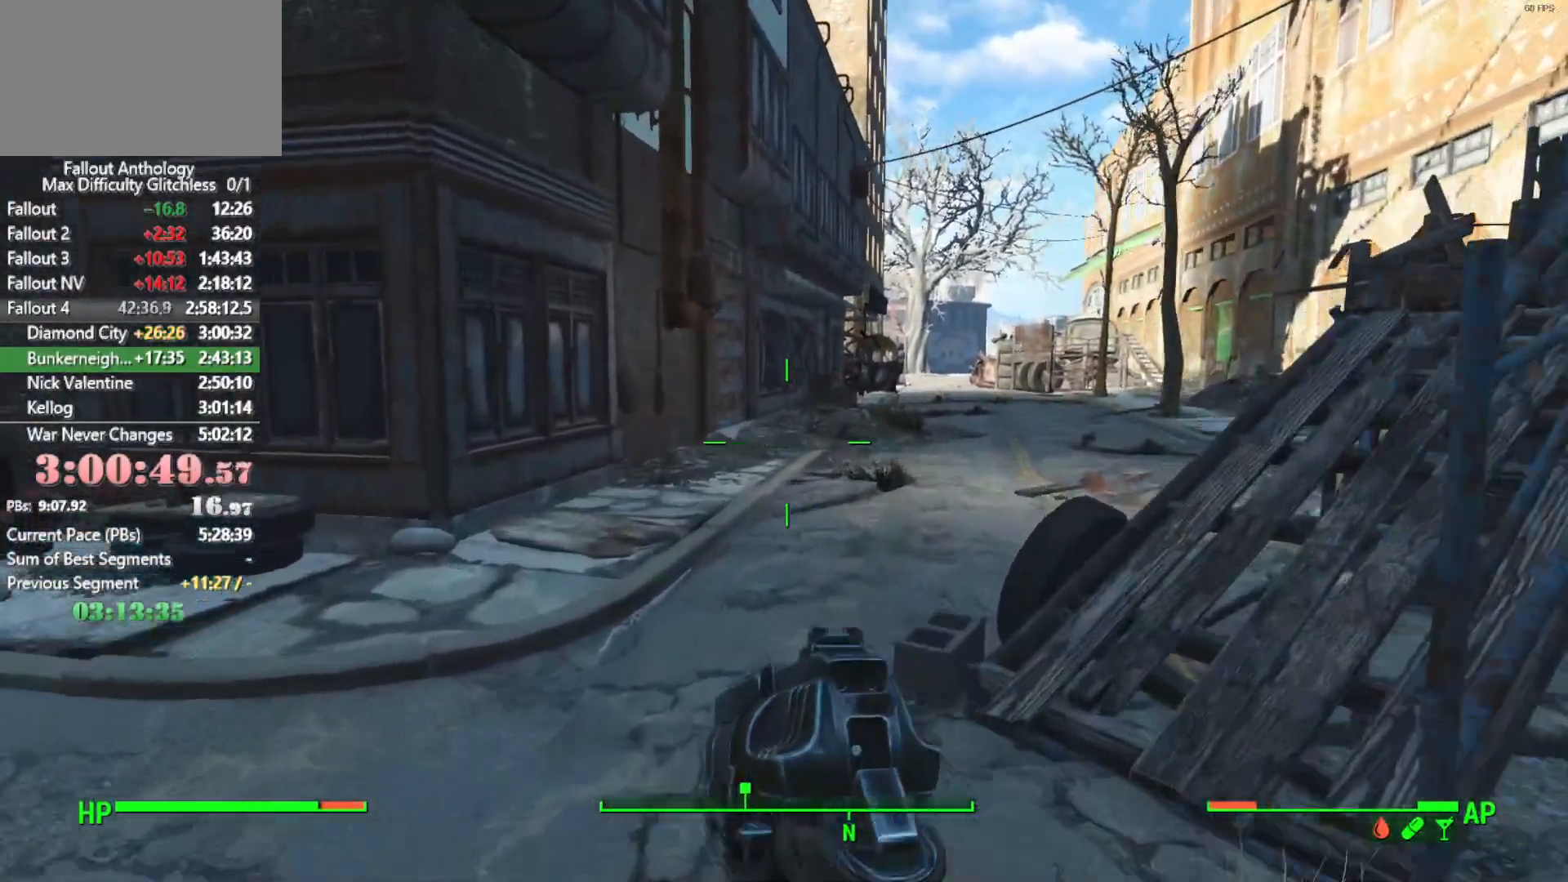
{"keys": [], "mouse": [], "events": []}
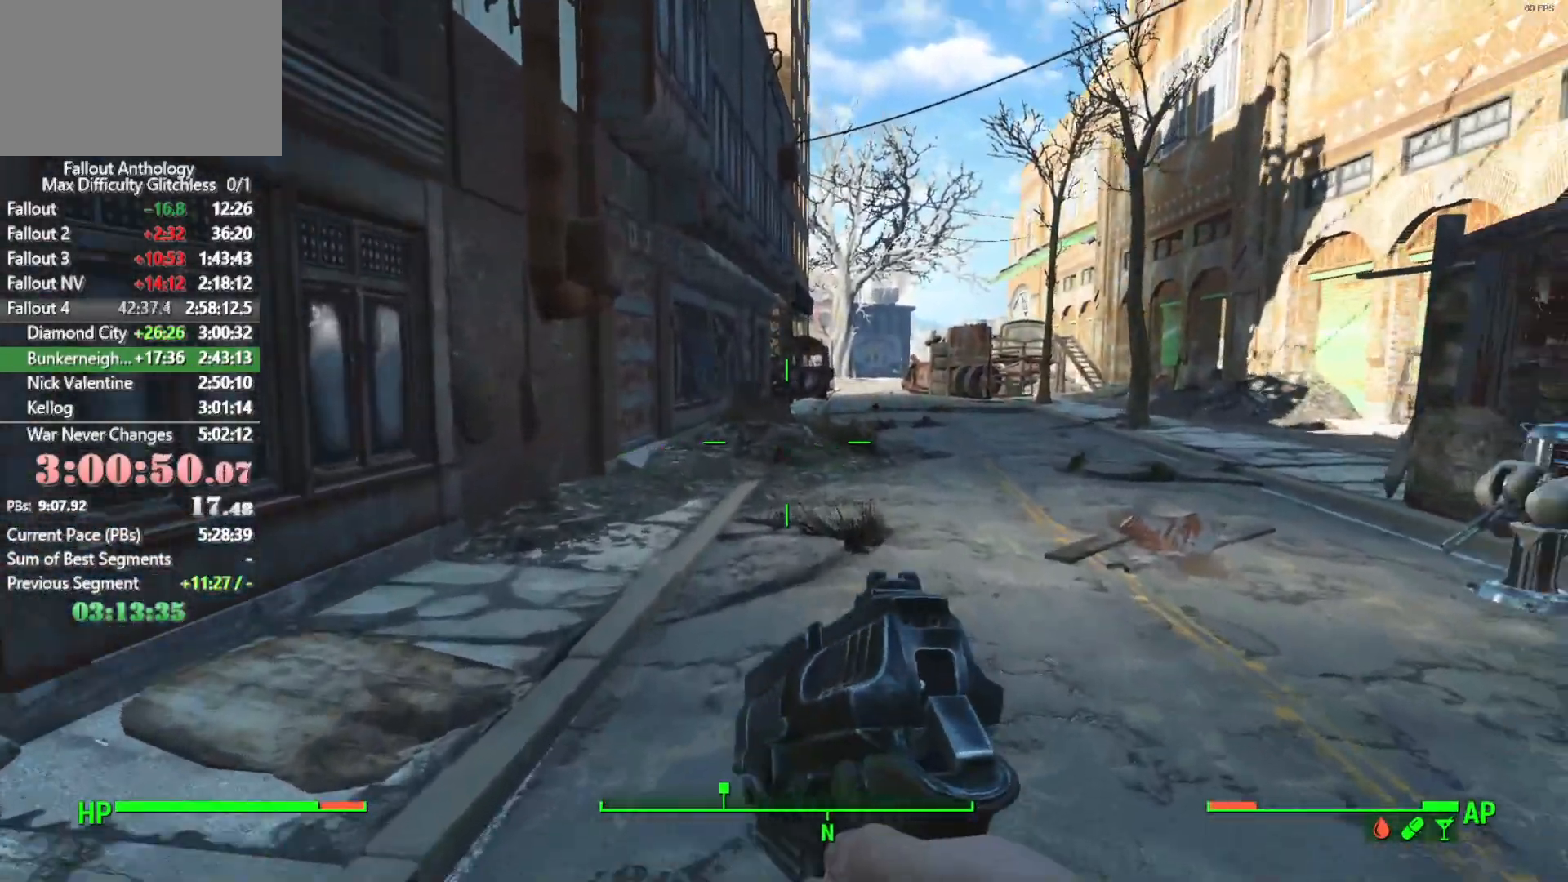
{"keys": [], "mouse": [], "events": []}
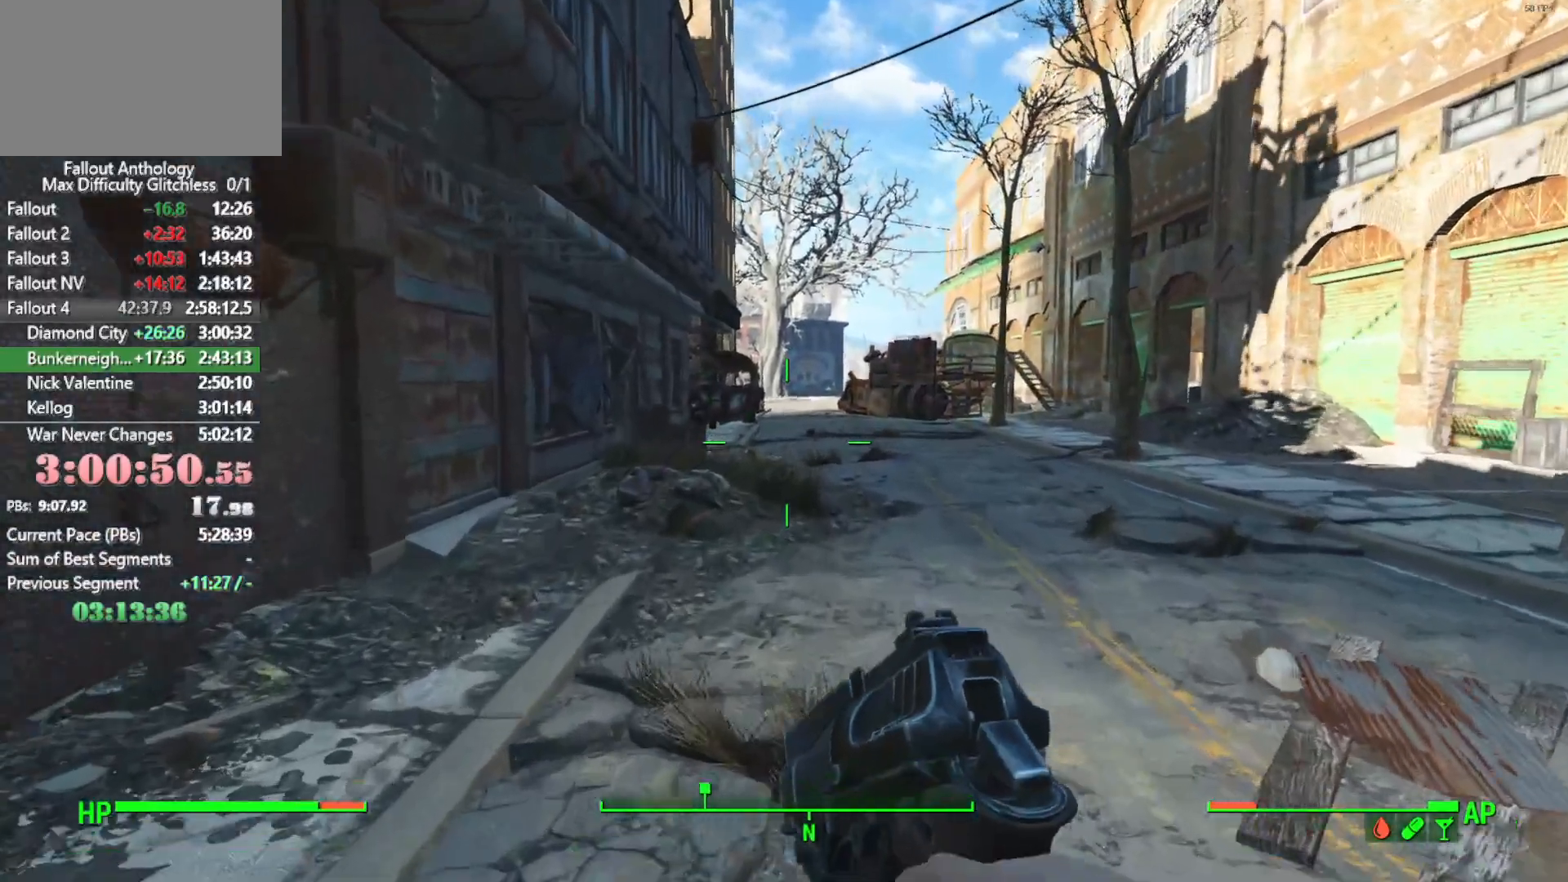
{"keys": ["w"], "mouse": [], "events": [[350, "w", "down"]]}
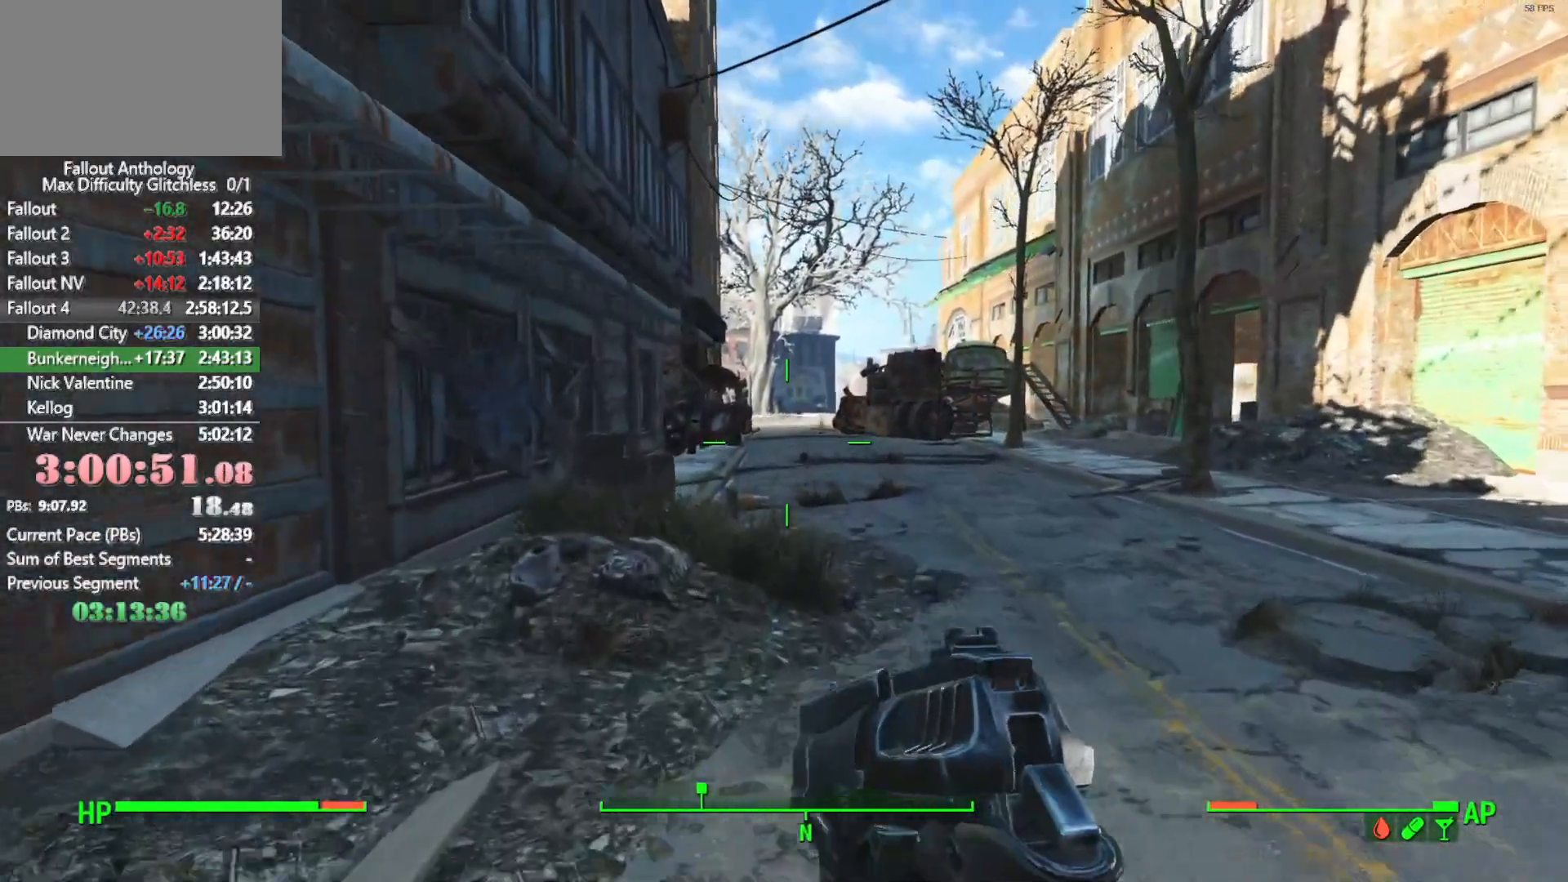
{"keys": ["w"], "mouse": [], "events": [[33, "shift", "down"], [166, "shift", "up"]]}
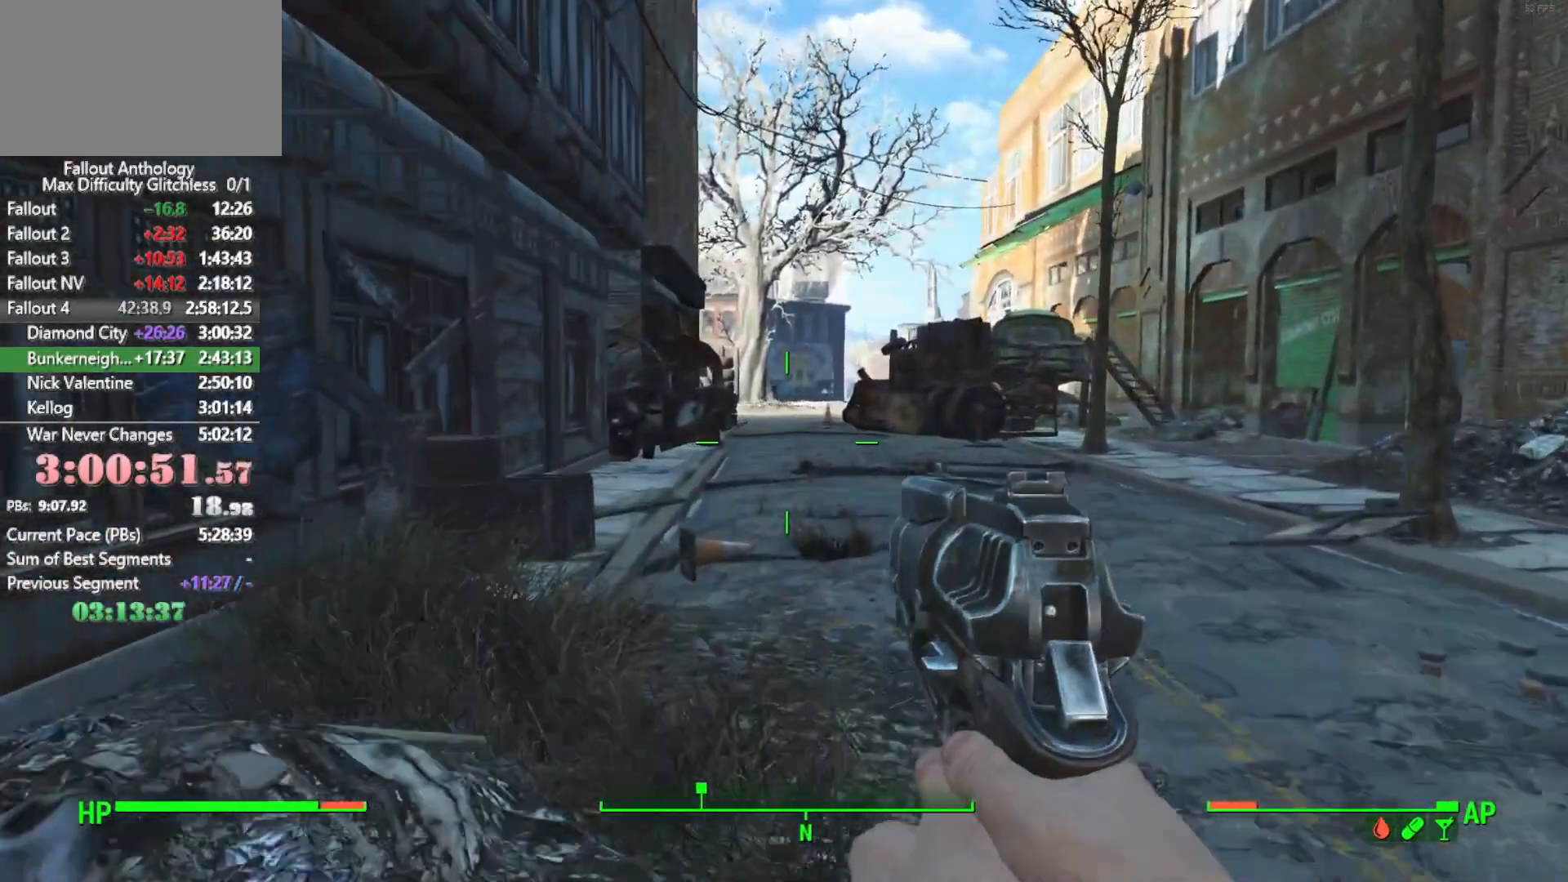
{"keys": ["w"], "mouse": [], "events": [[183, "mouse_wheel_down", "down"], [233, "mouse_wheel_down", "up"]]}
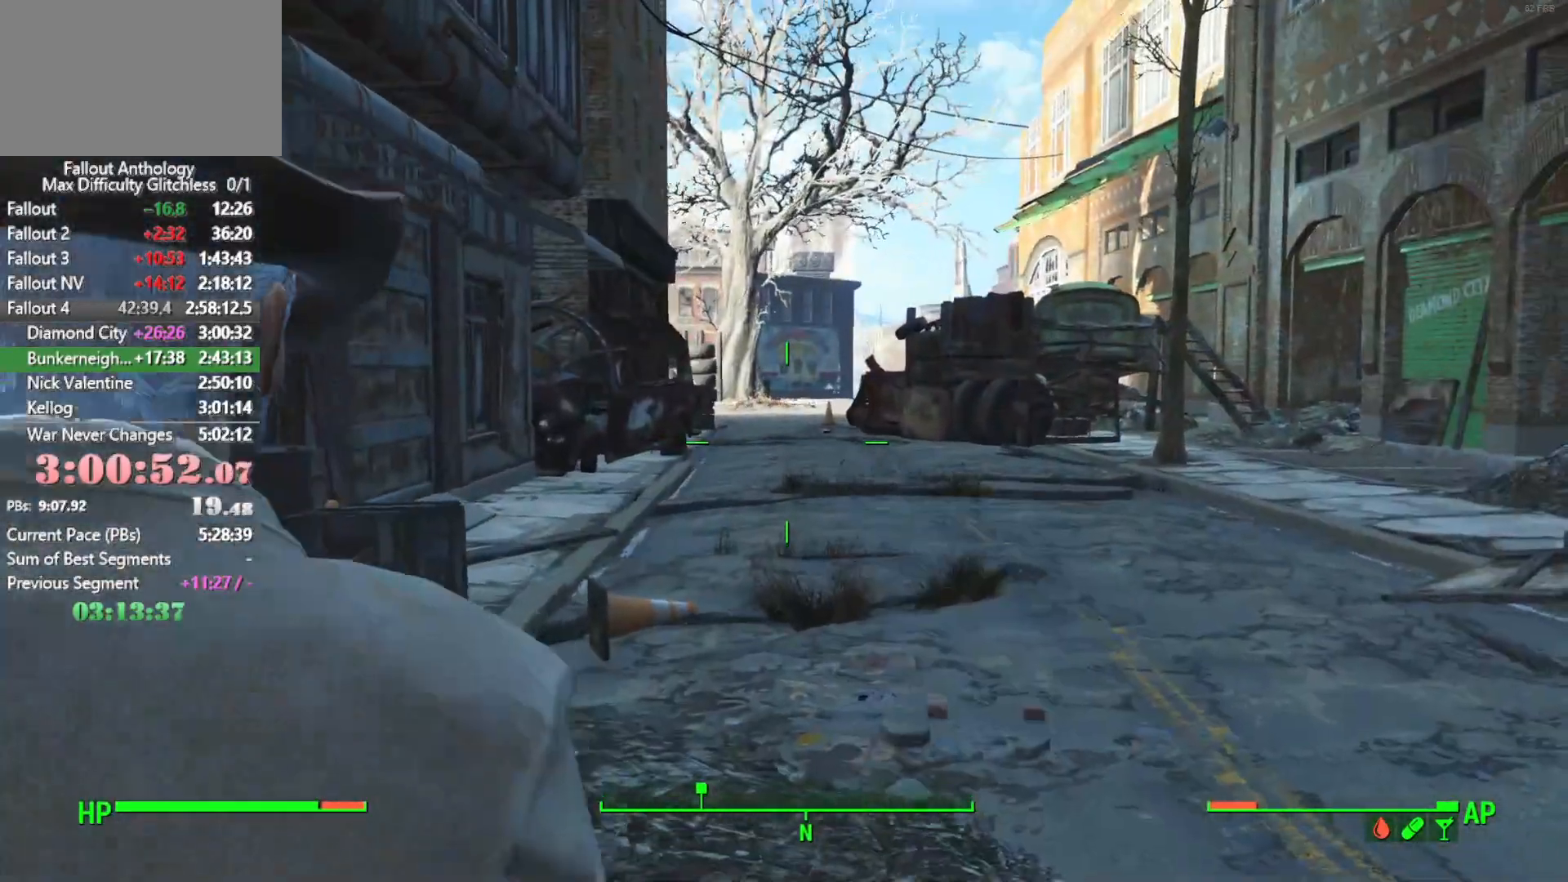
{"keys": [], "mouse": [], "events": [[116, "mouse_wheel_up", "down"], [166, "mouse_wheel_up", "up"], [400, "tab", "down"], [450, "tab", "up"], [483, "w", "up"]]}
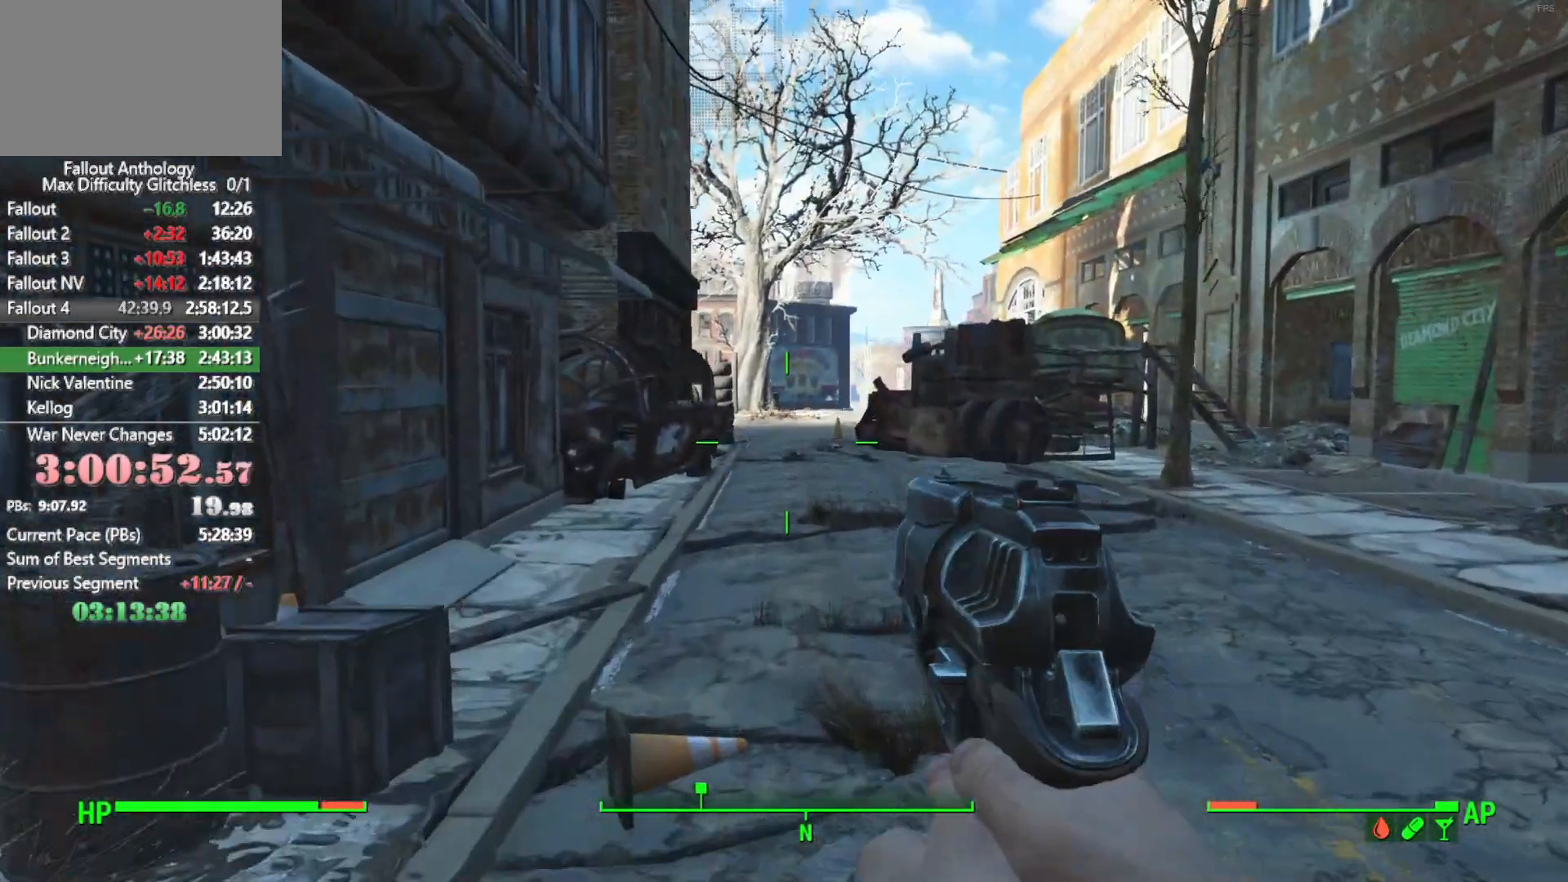
{"keys": [], "mouse": [], "events": []}
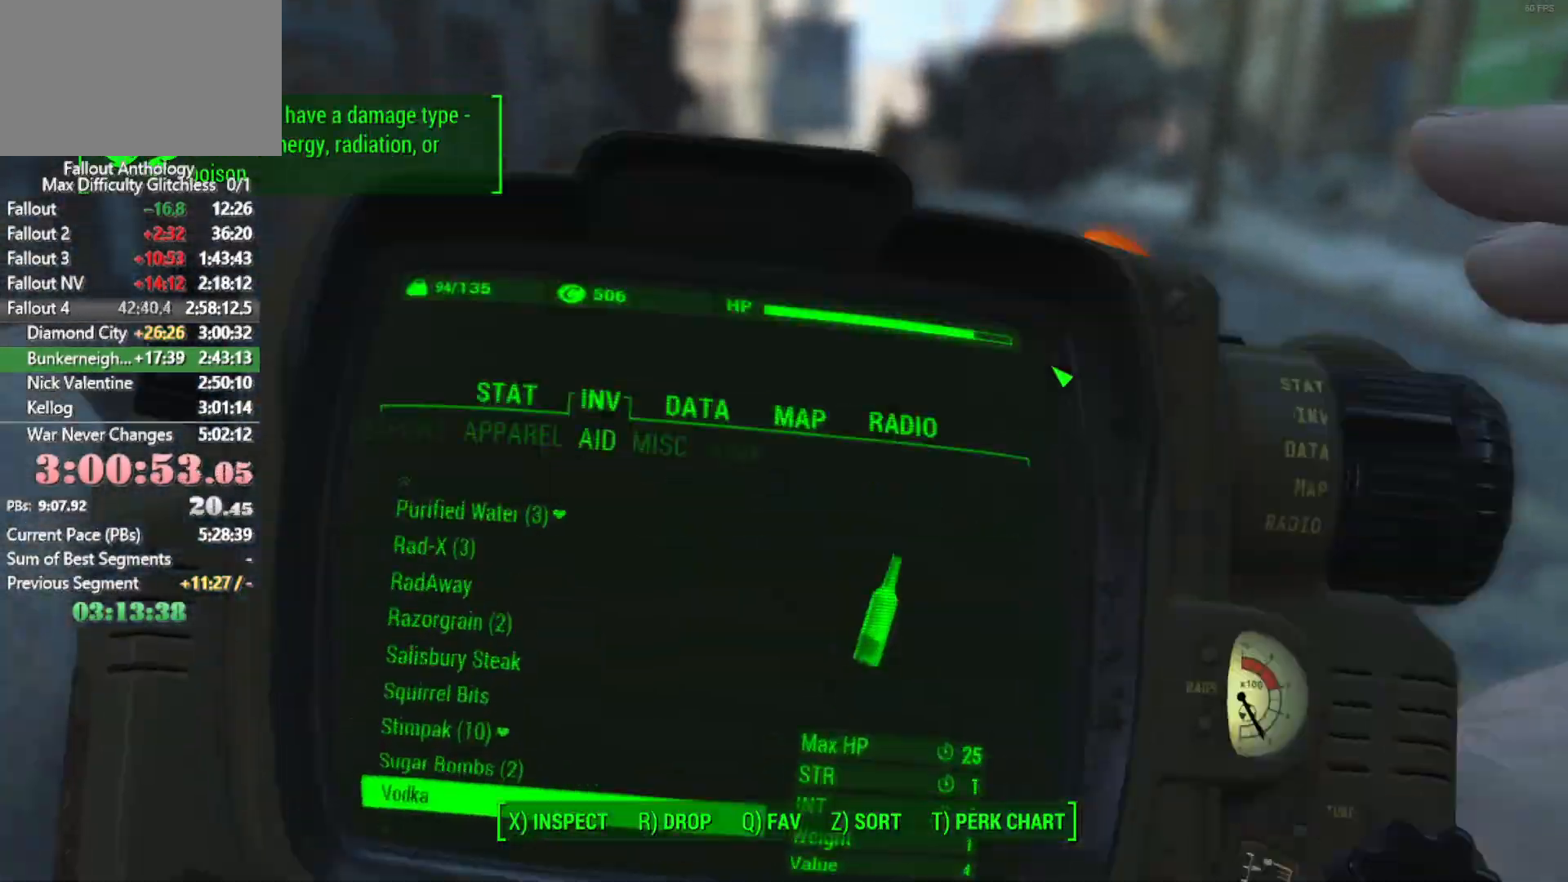
{"keys": [], "mouse": [], "events": []}
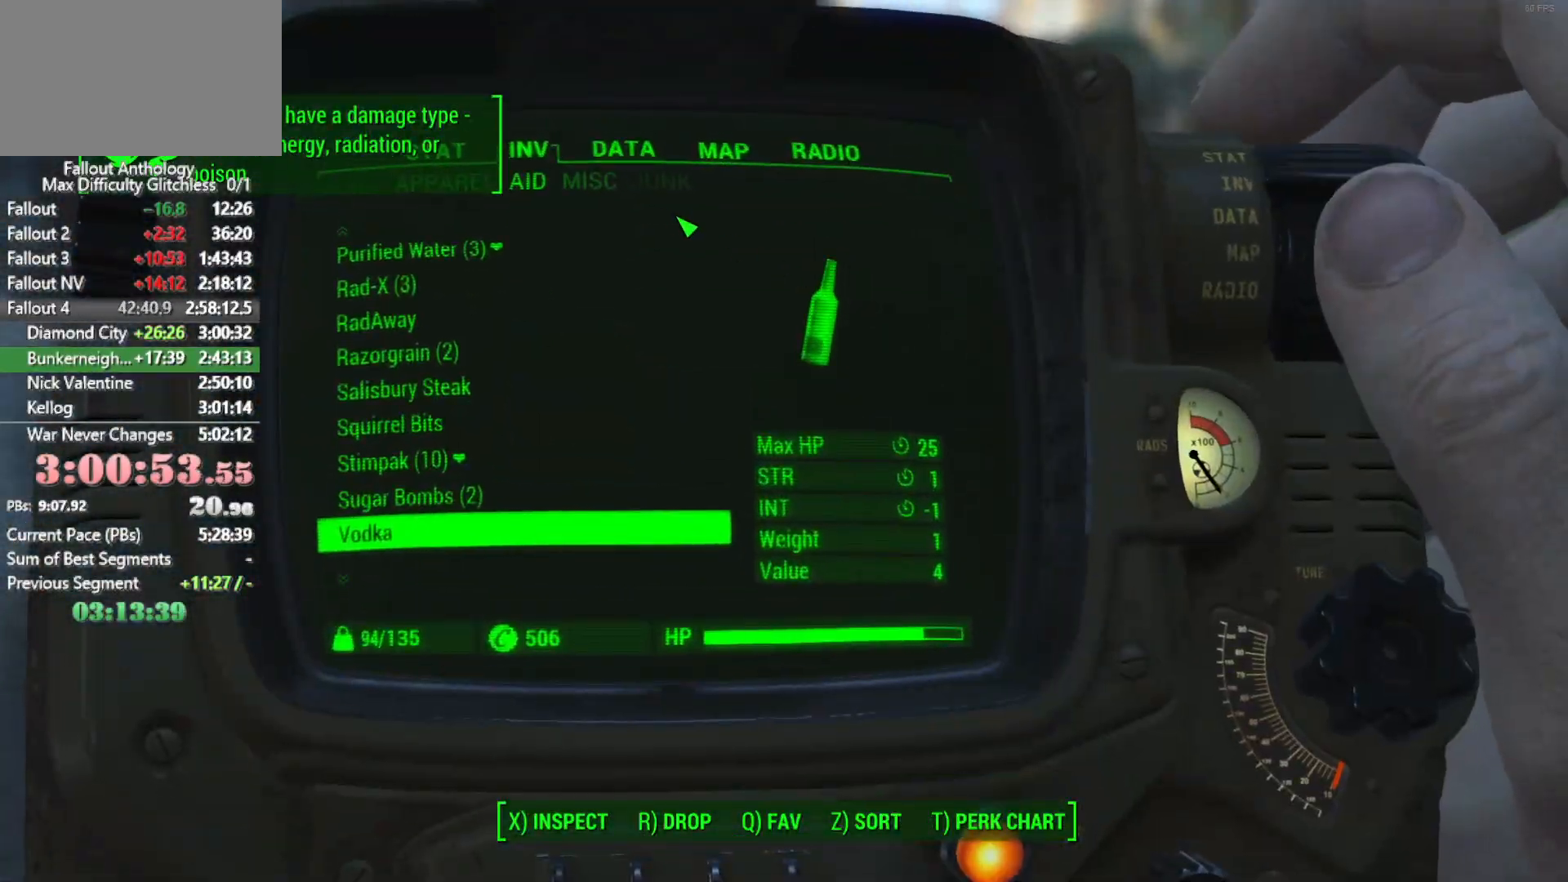
{"keys": [], "mouse": [], "events": [[16, "a", "down"], [116, "a", "up"]]}
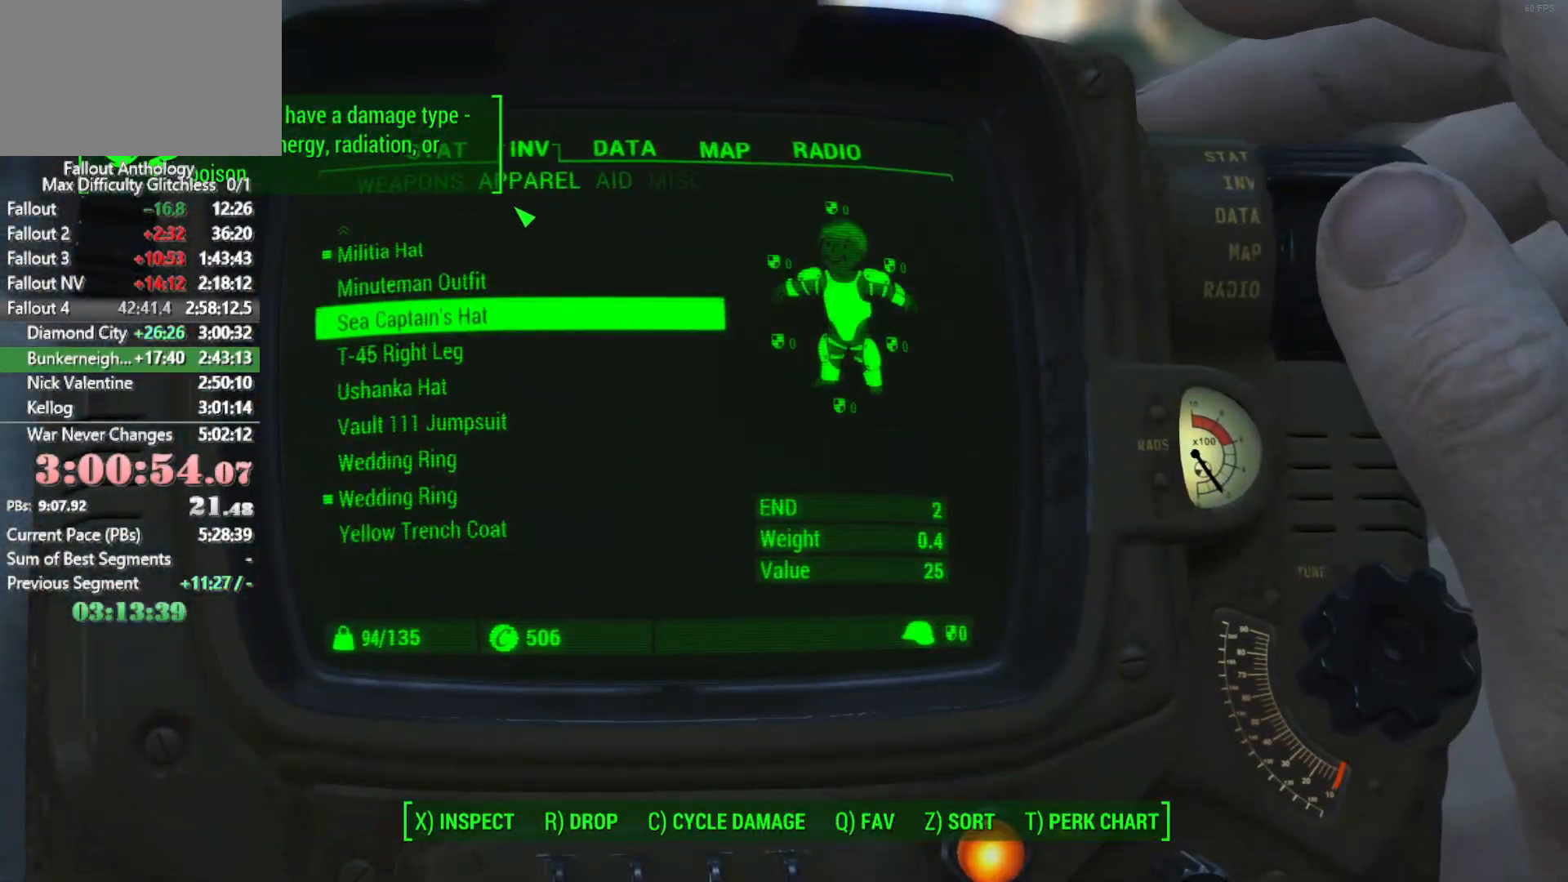
{"keys": [], "mouse": [], "events": []}
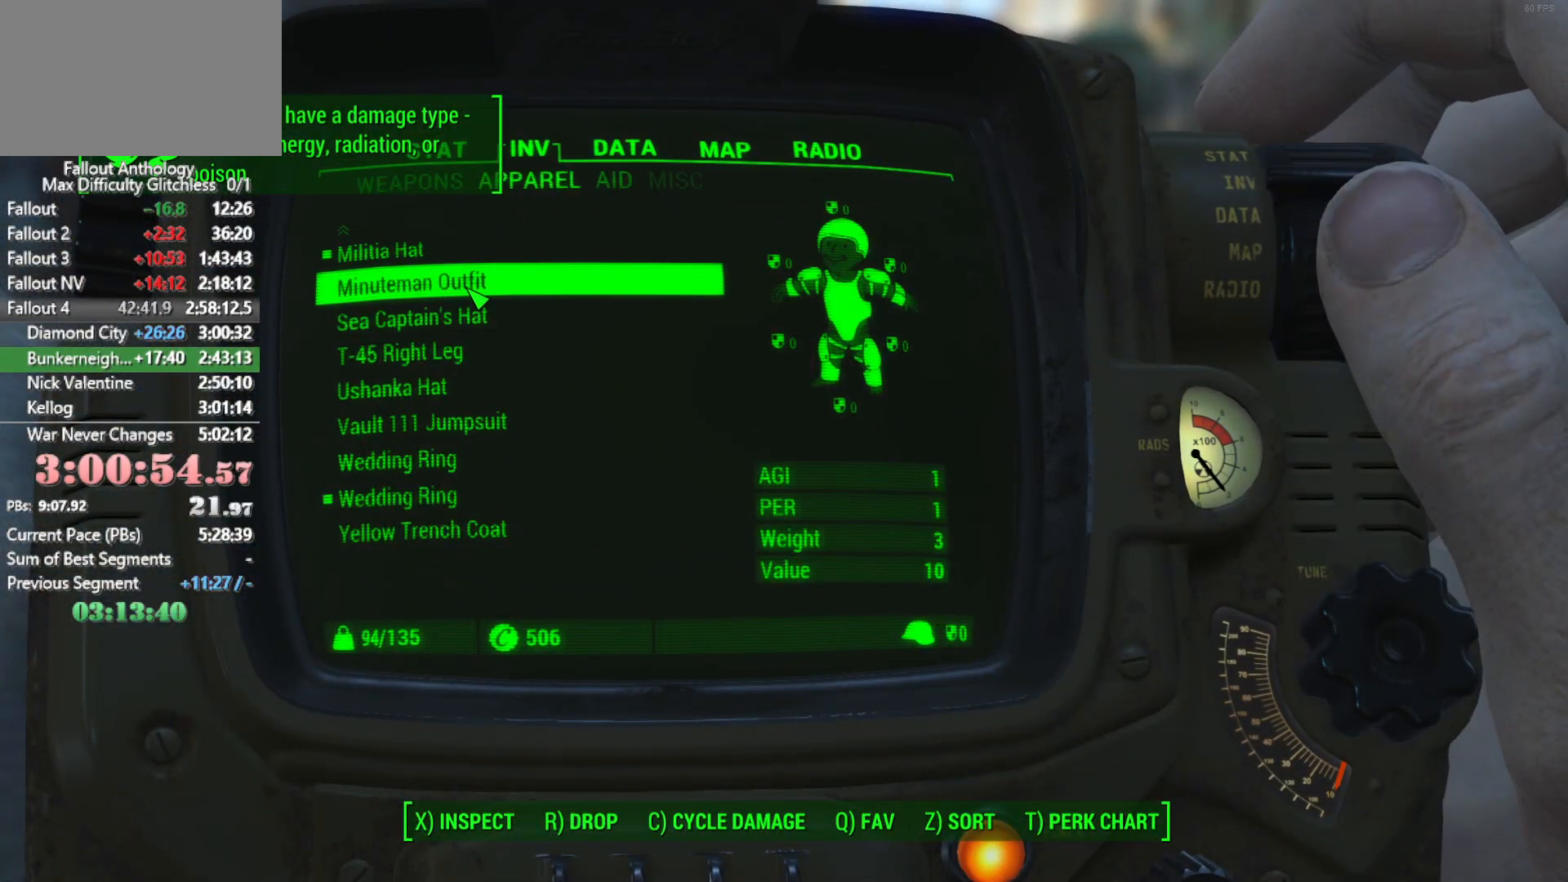
{"keys": [], "mouse": [], "events": [[416, "mouse_left", "down"], [416, "mouse_wheel_down", "down"], [416, "mouse_wheel_up", "down"], [466, "mouse_left", "up"], [466, "mouse_wheel_down", "up"], [466, "mouse_wheel_up", "up"]]}
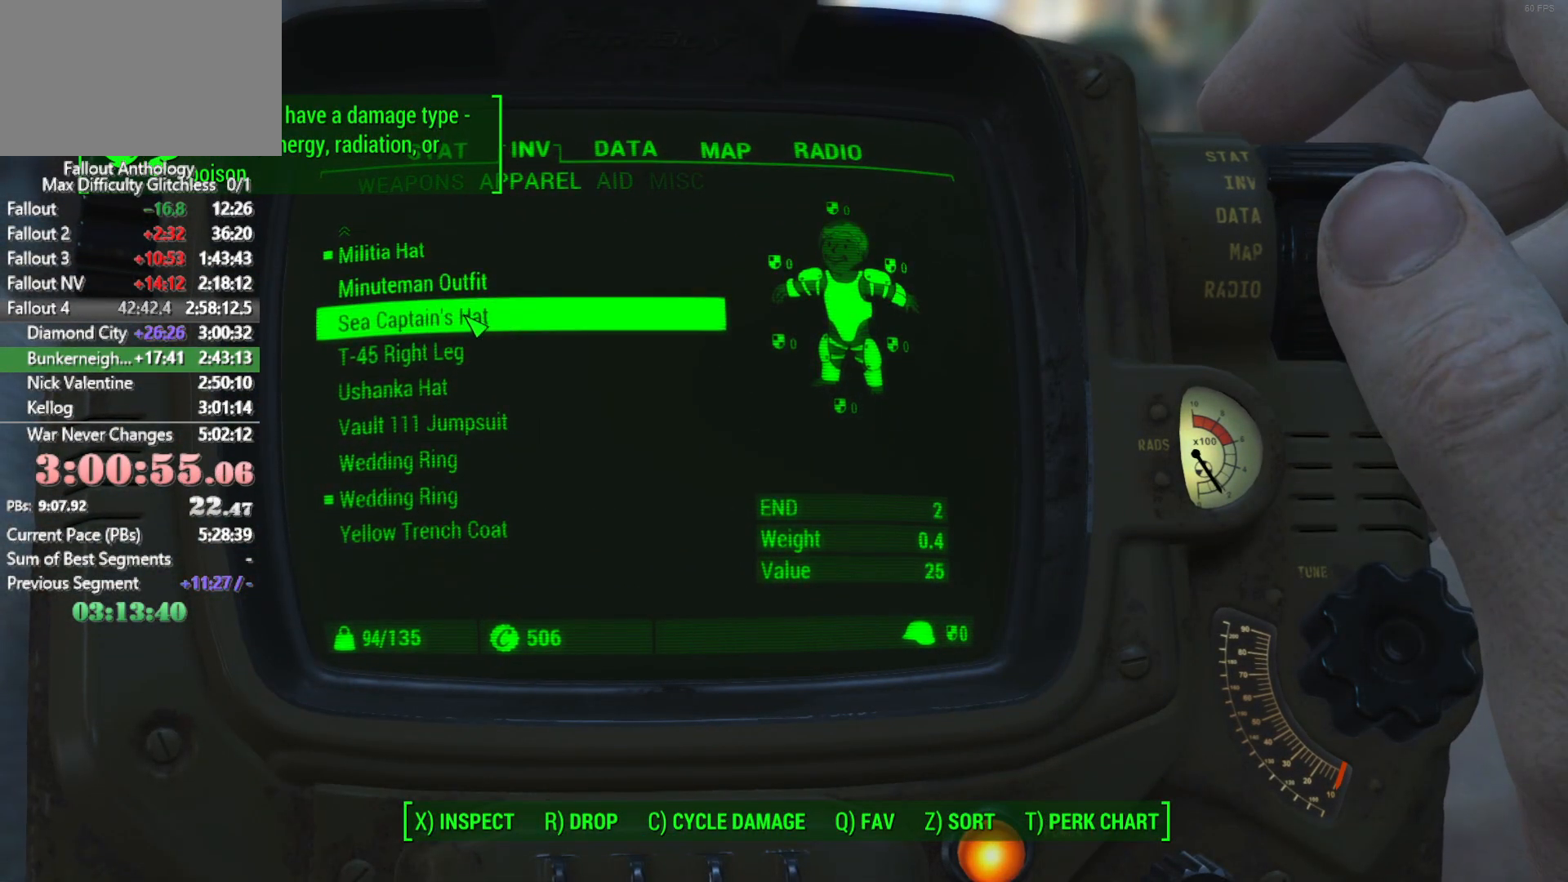
{"keys": [], "mouse": [], "events": [[200, "mouse_wheel_up", "down"], [300, "mouse_wheel_up", "up"]]}
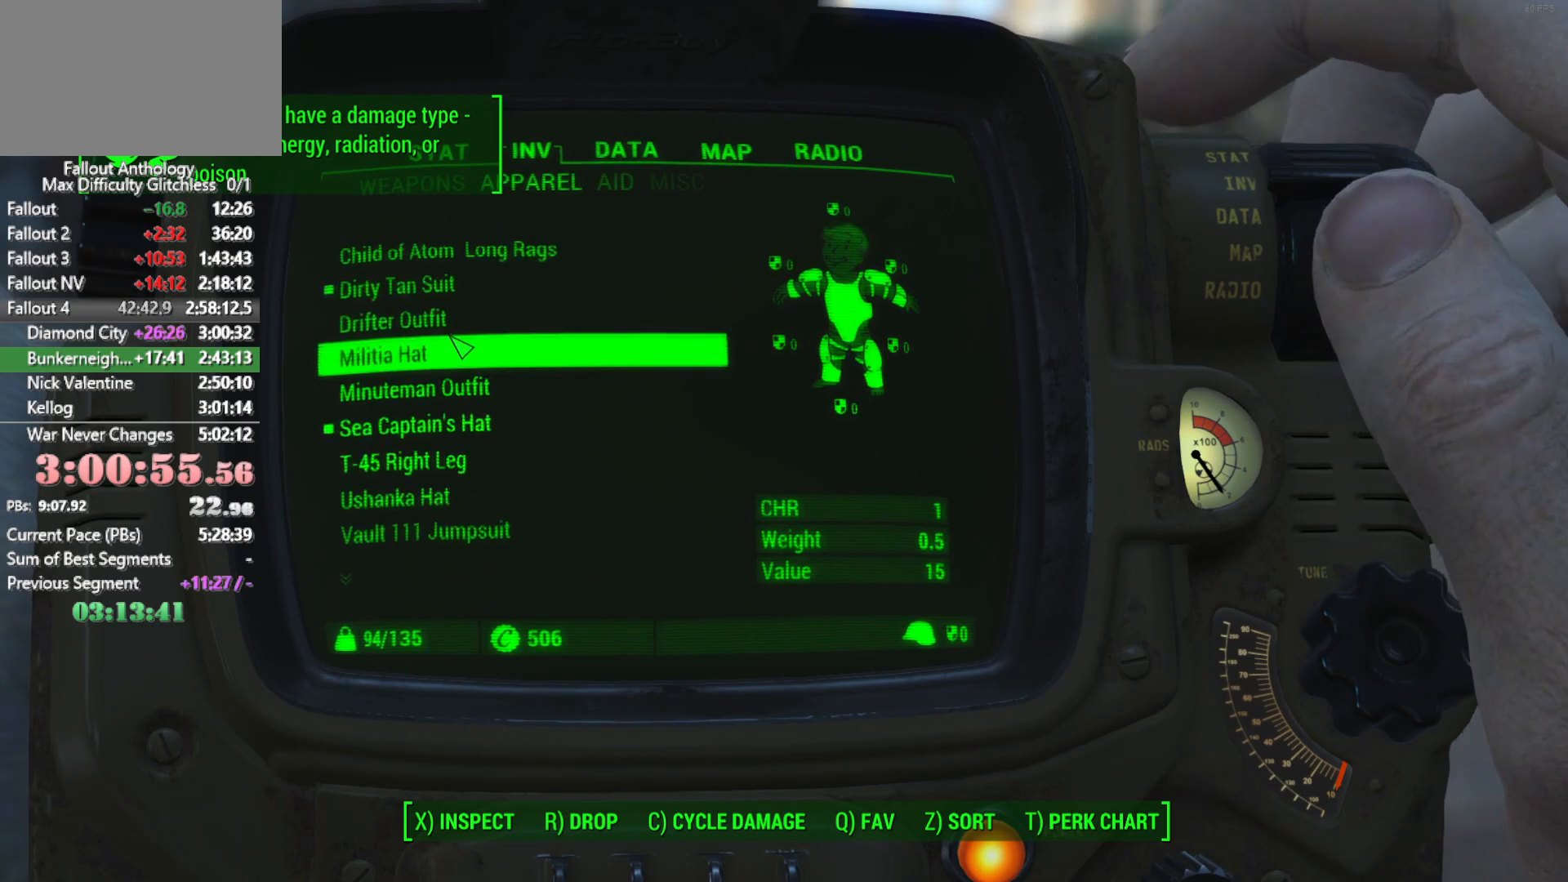
{"keys": [], "mouse": ["left", "wheel_up", "wheel_down"], "events": [[500, "mouse_left", "down"], [500, "mouse_wheel_down", "down"], [500, "mouse_wheel_up", "down"]]}
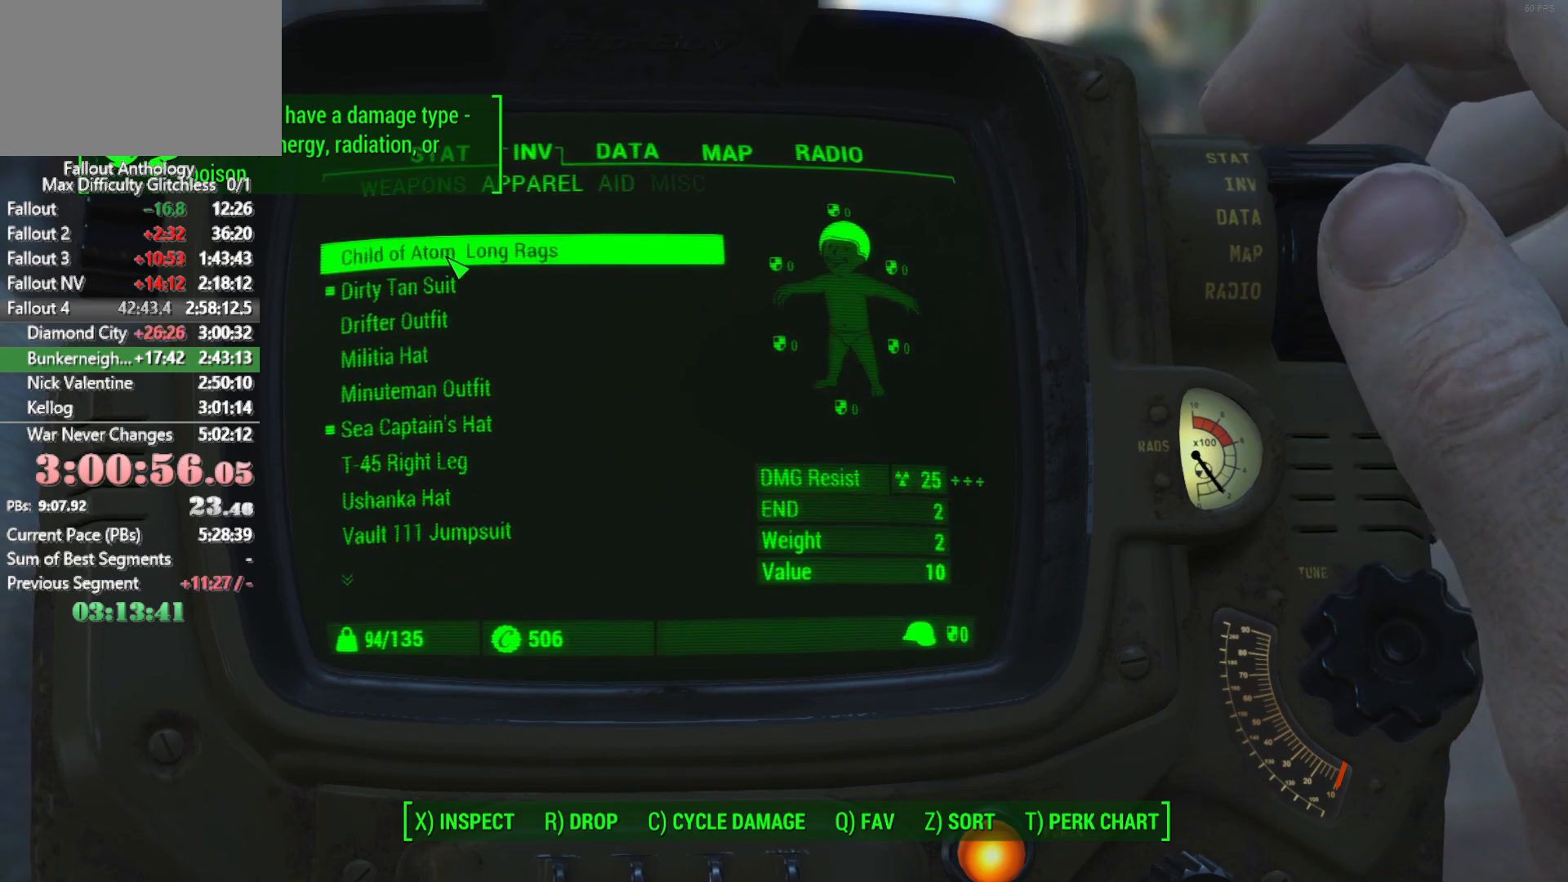
{"keys": [], "mouse": [], "events": [[150, "mouse_left", "up"], [150, "mouse_wheel_down", "up"], [150, "mouse_wheel_up", "up"]]}
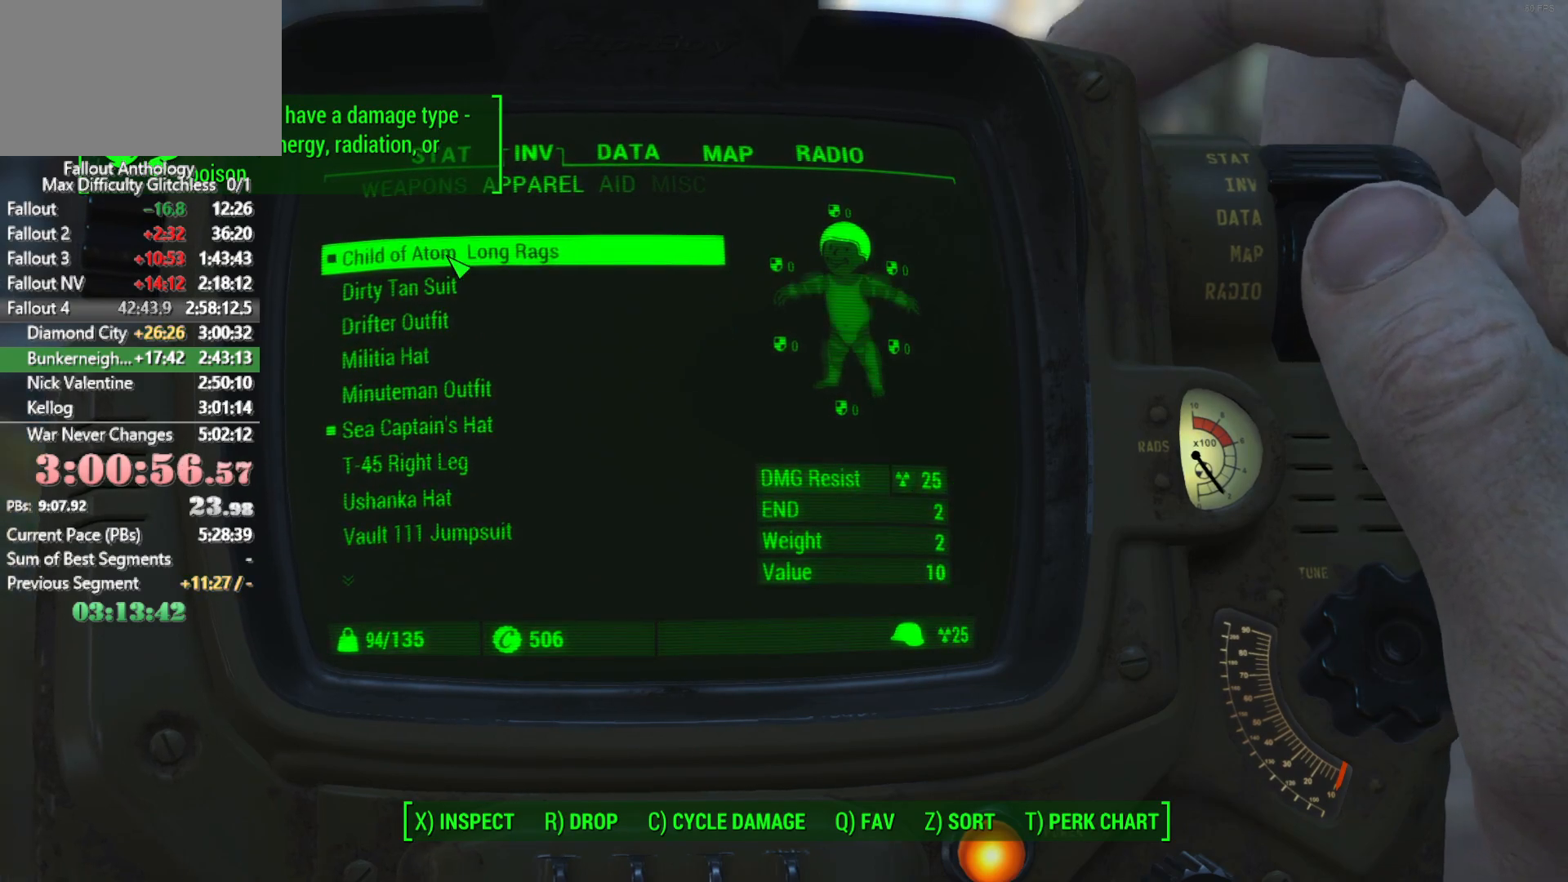
{"keys": ["w"], "mouse": [], "events": [[16, "tab", "down"], [116, "tab", "up"], [250, "w", "down"]]}
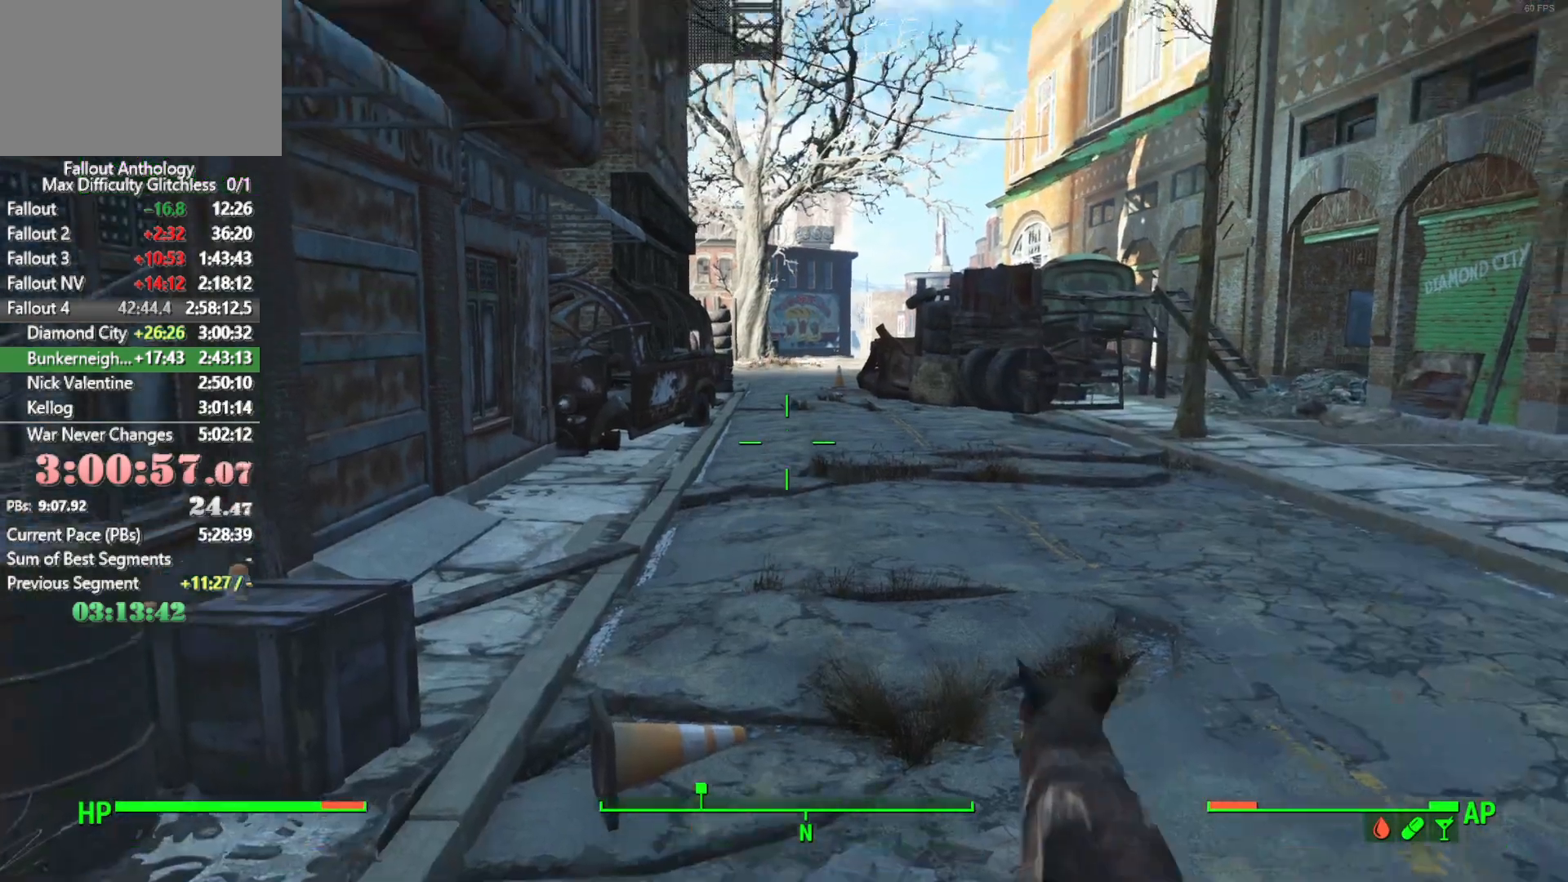
{"keys": ["w"], "mouse": [], "events": []}
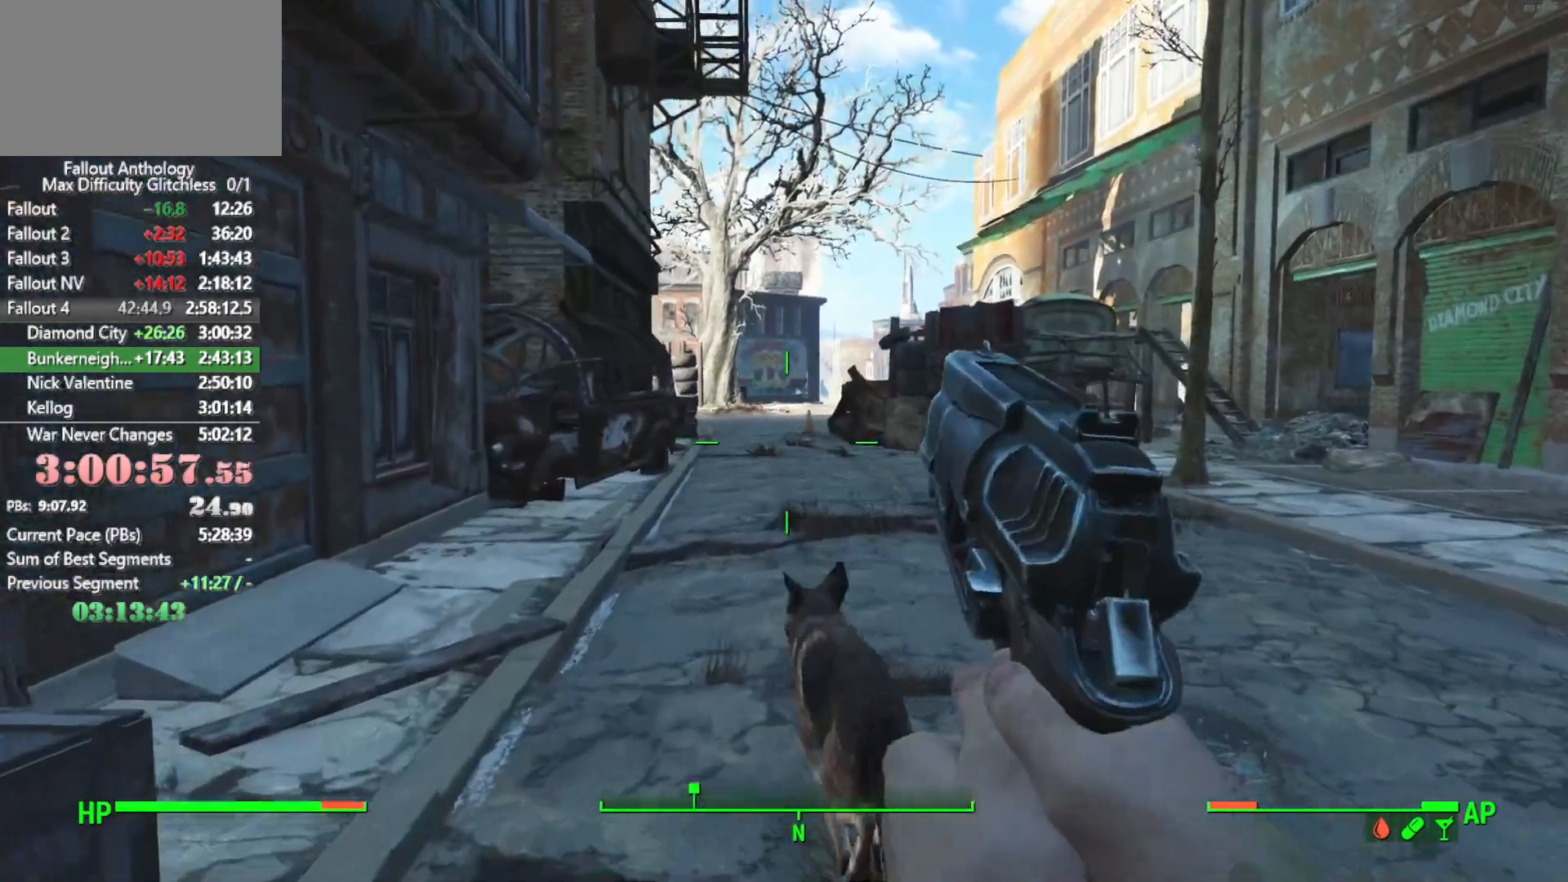
{"keys": ["w"], "mouse": [], "events": []}
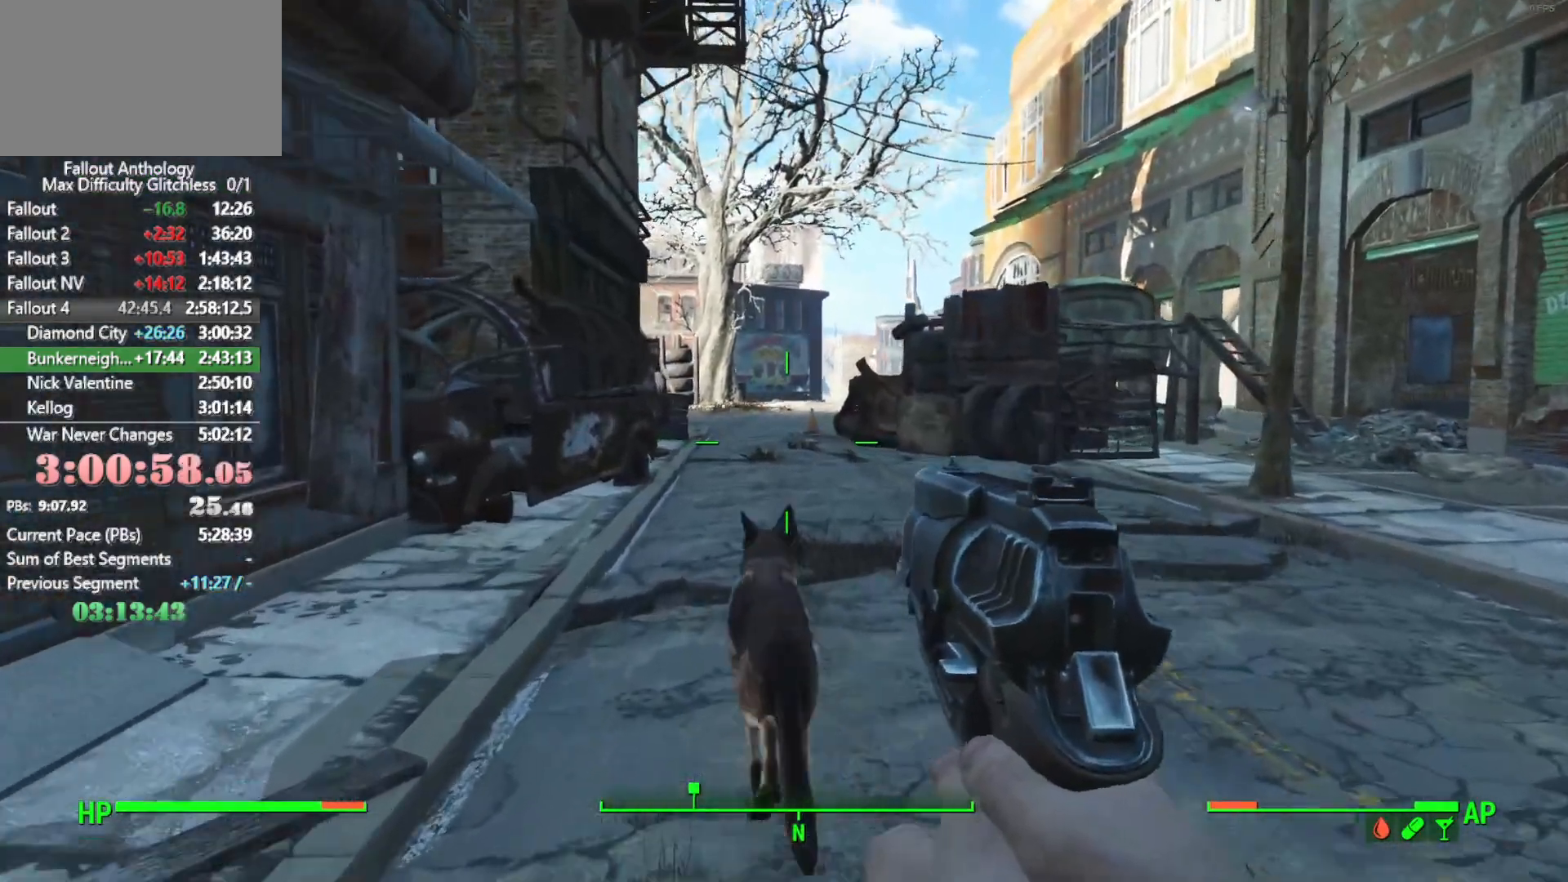
{"keys": ["w"], "mouse": [], "events": []}
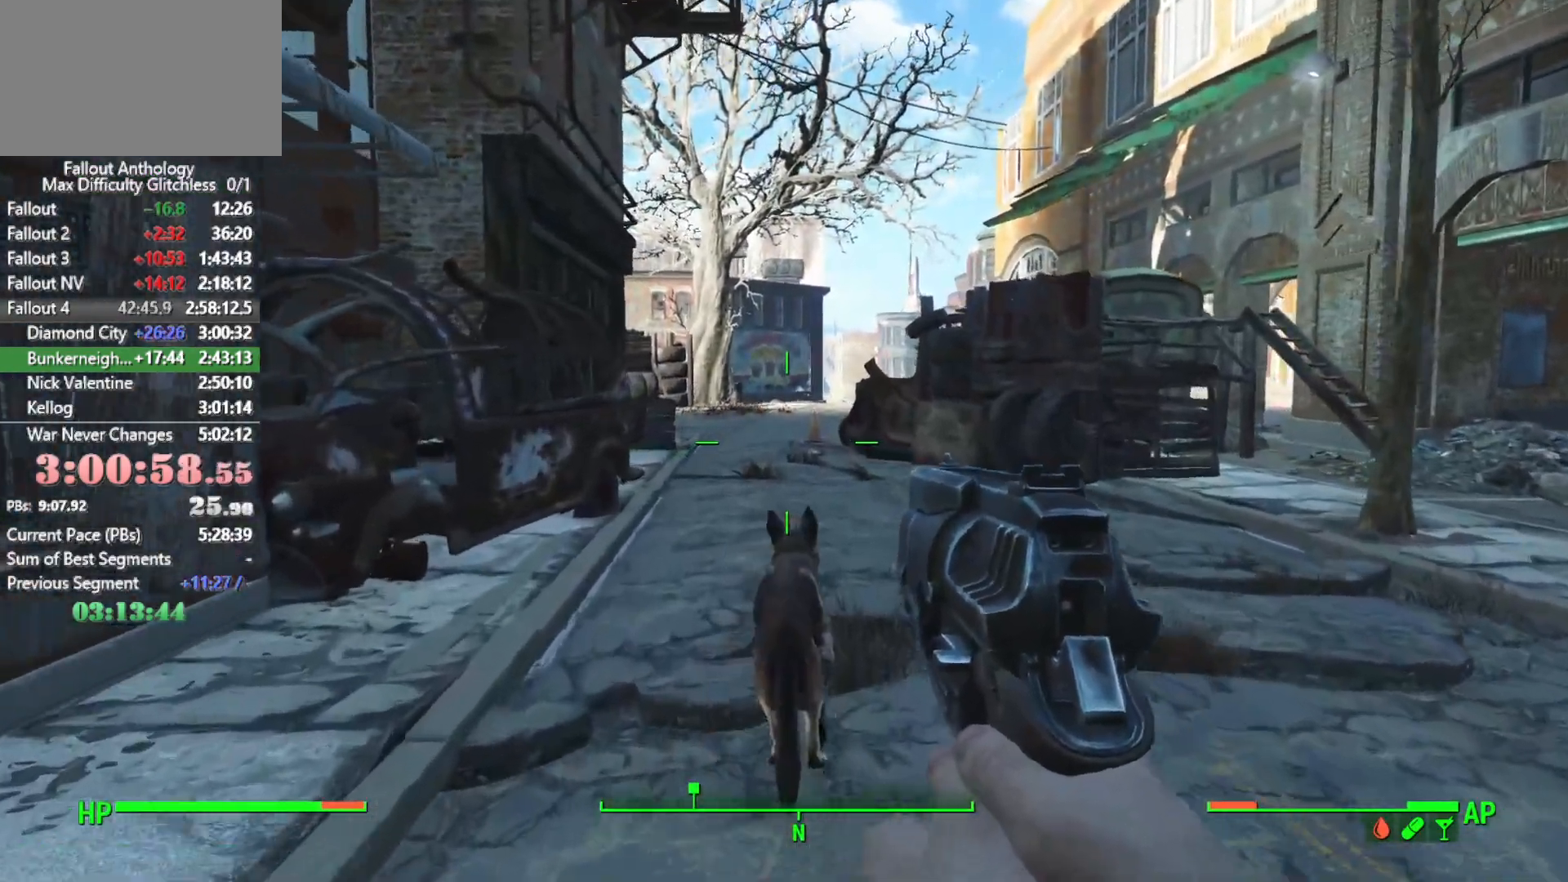
{"keys": ["w"], "mouse": [], "events": []}
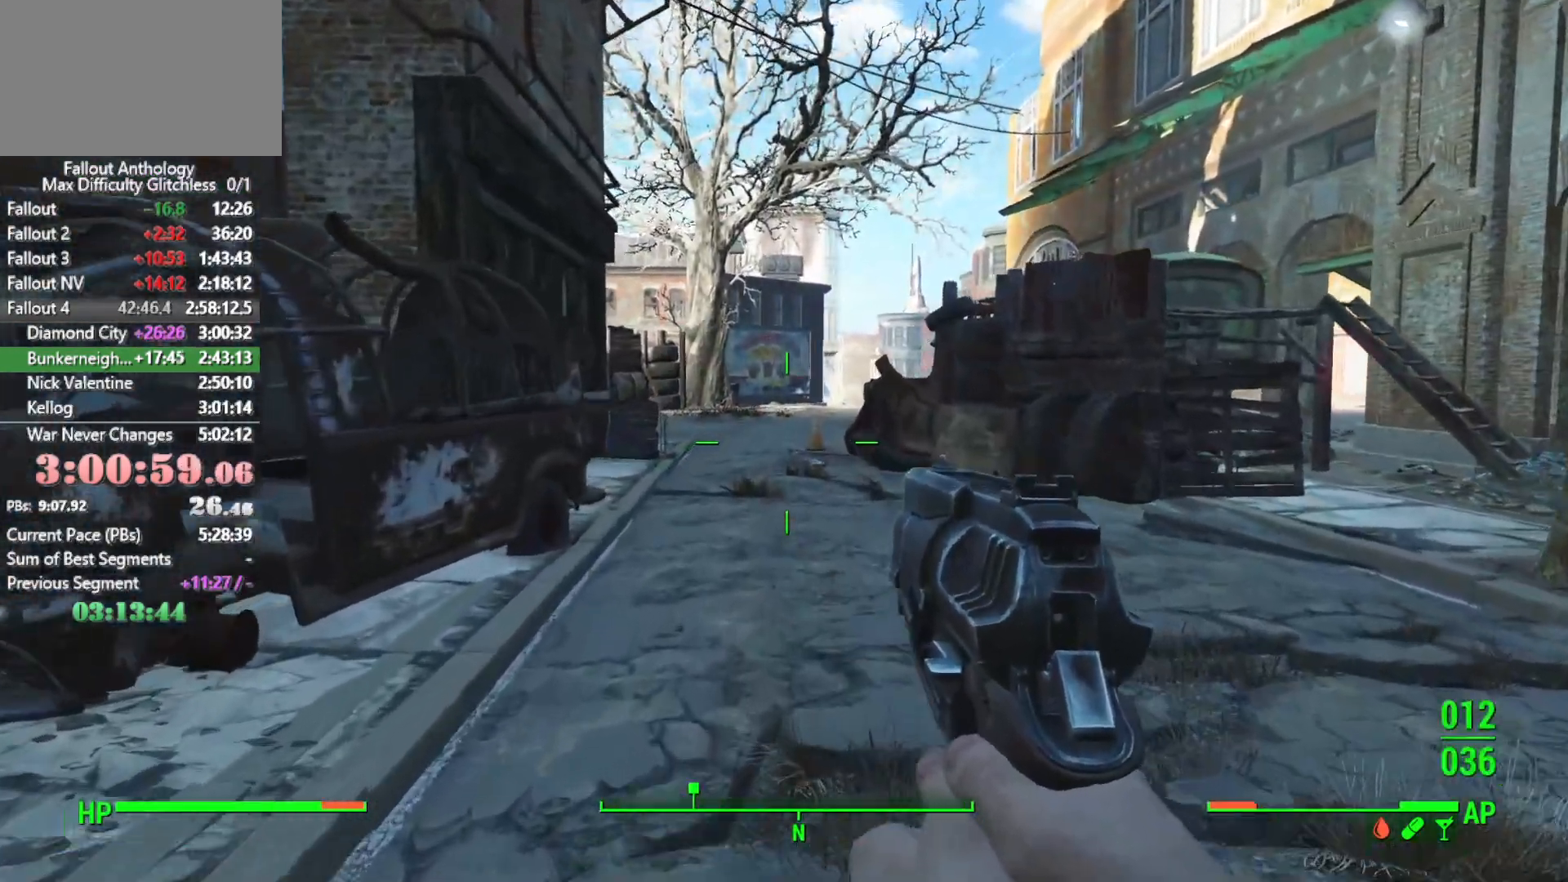
{"keys": ["w"], "mouse": [], "events": []}
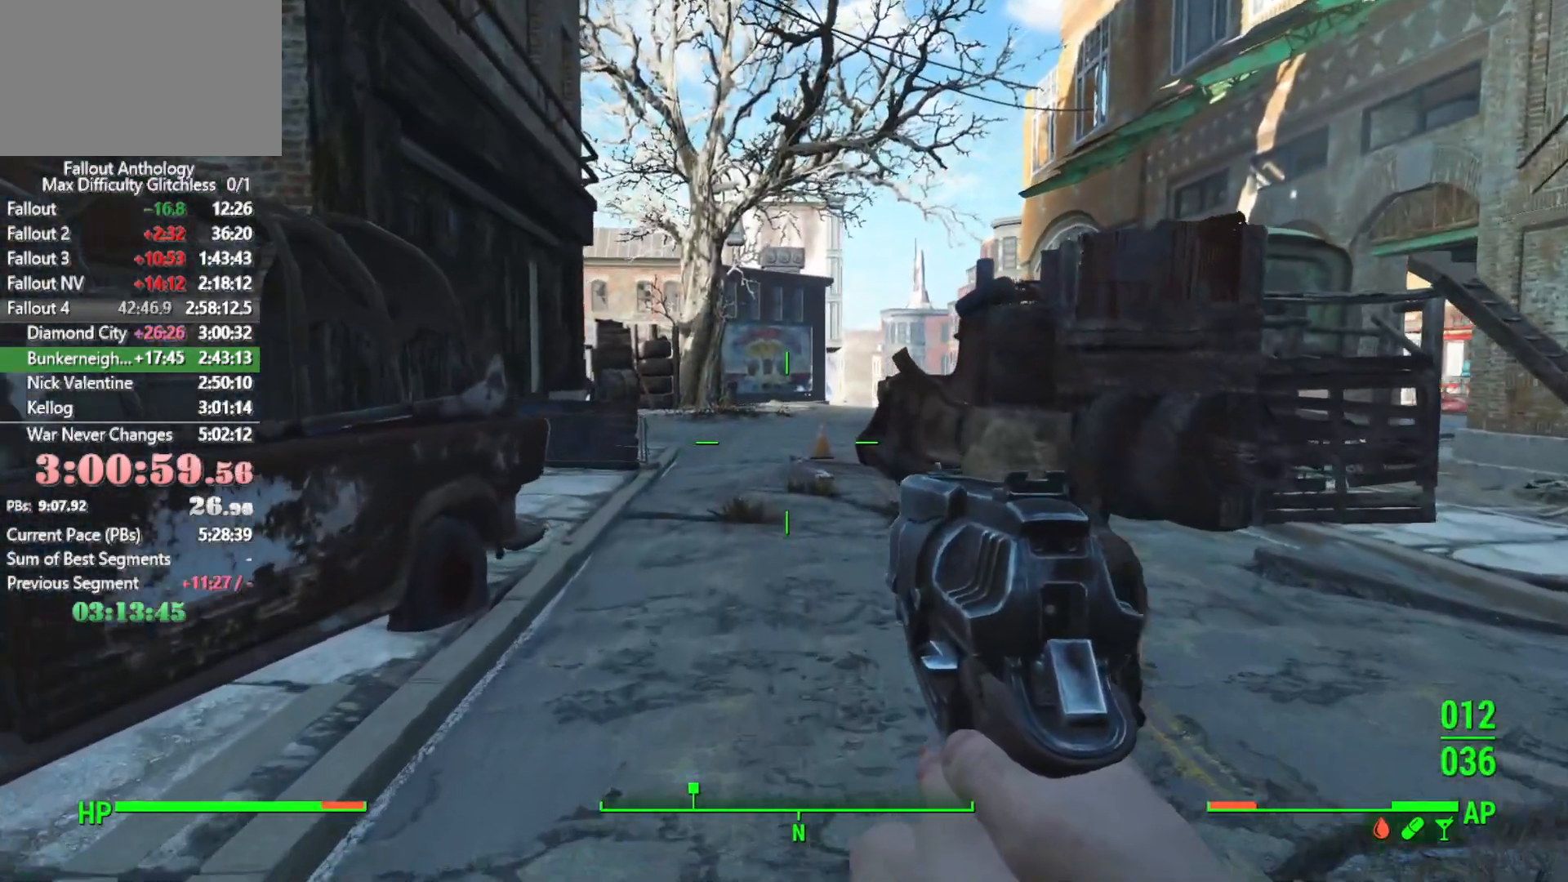
{"keys": [], "mouse": [], "events": [[166, "q", "down"], [200, "w", "up"], [250, "q", "up"]]}
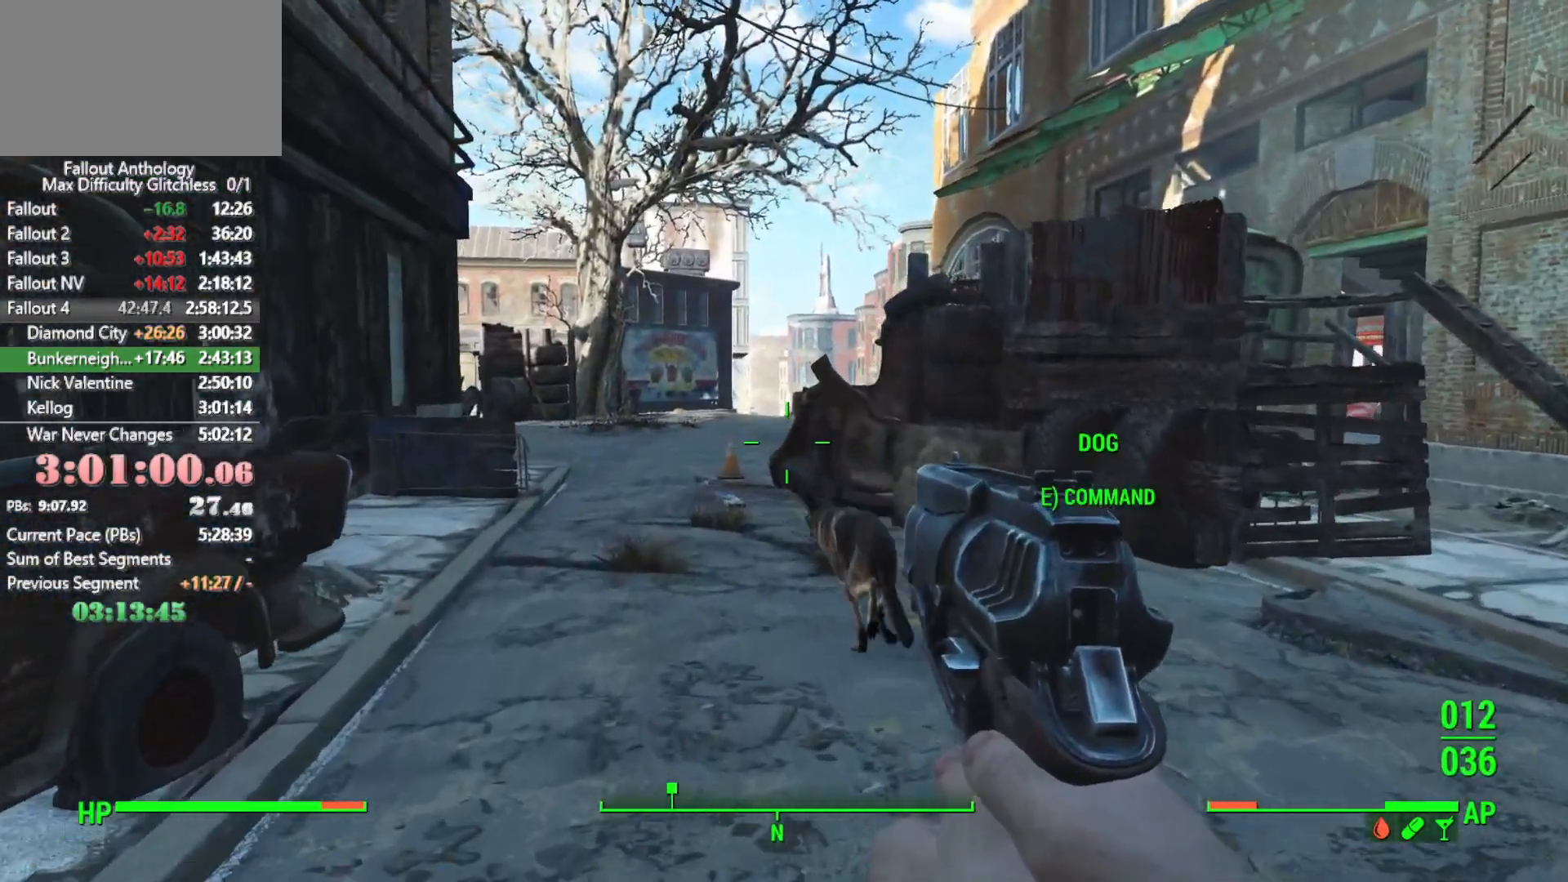
{"keys": [], "mouse": [], "events": []}
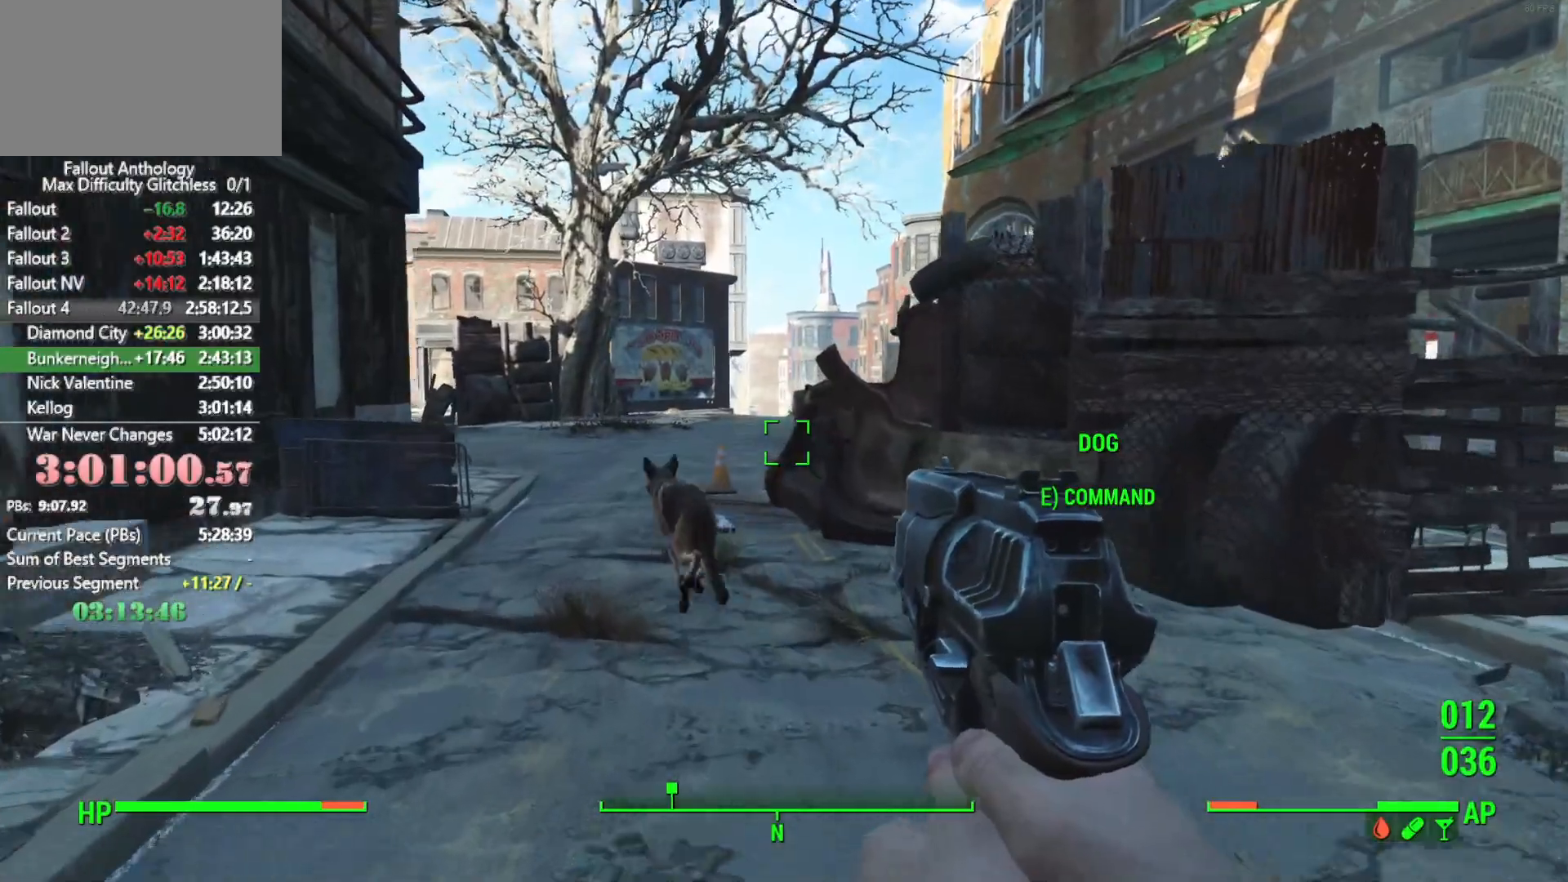
{"keys": [], "mouse": [], "events": []}
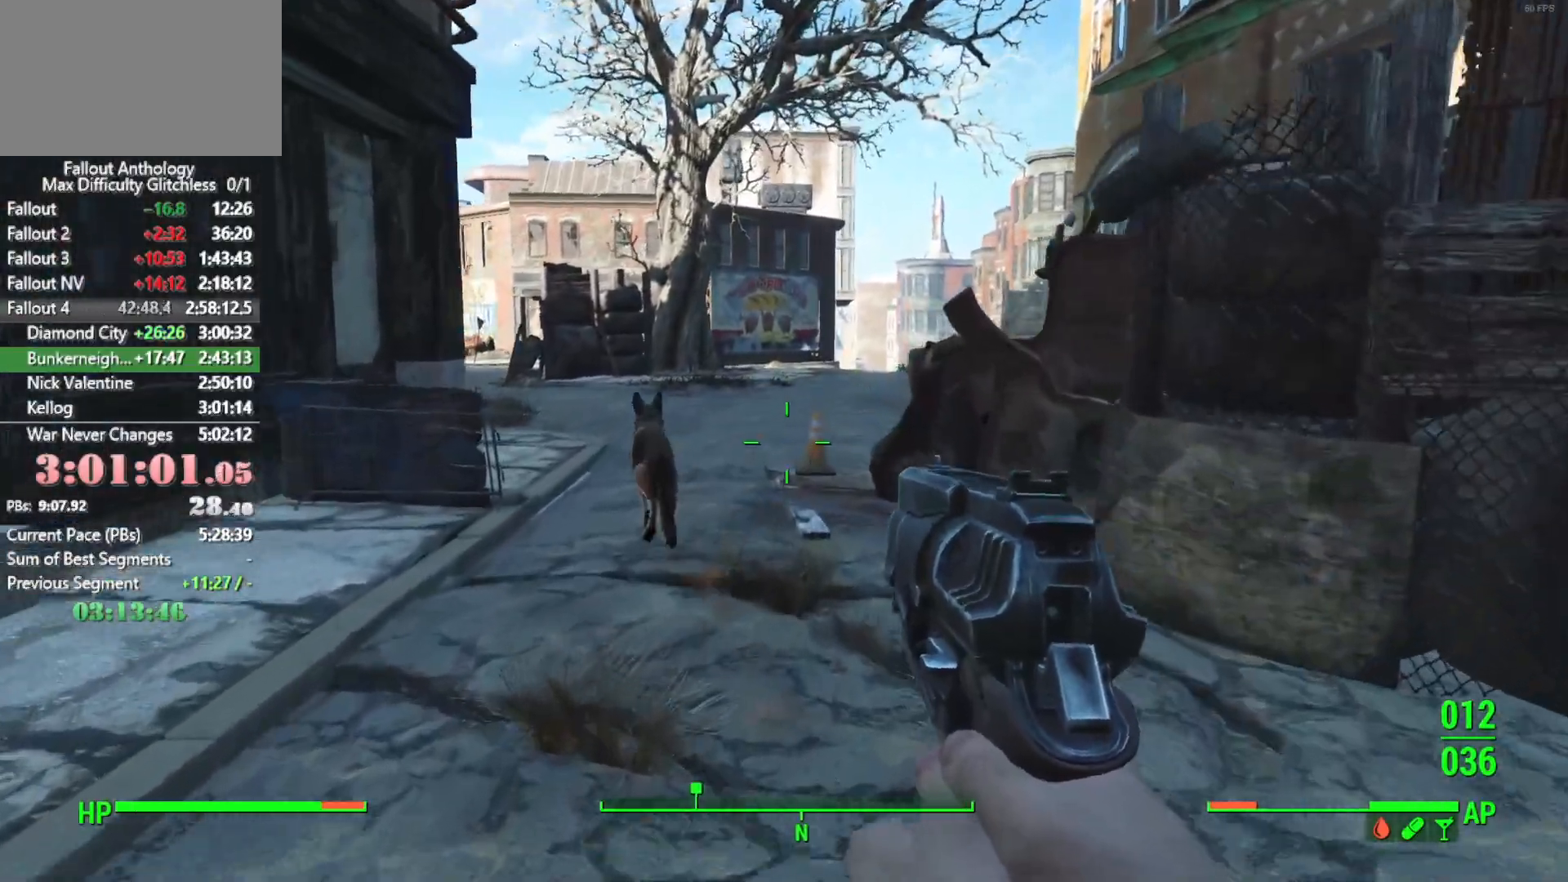
{"keys": [], "mouse": [], "events": []}
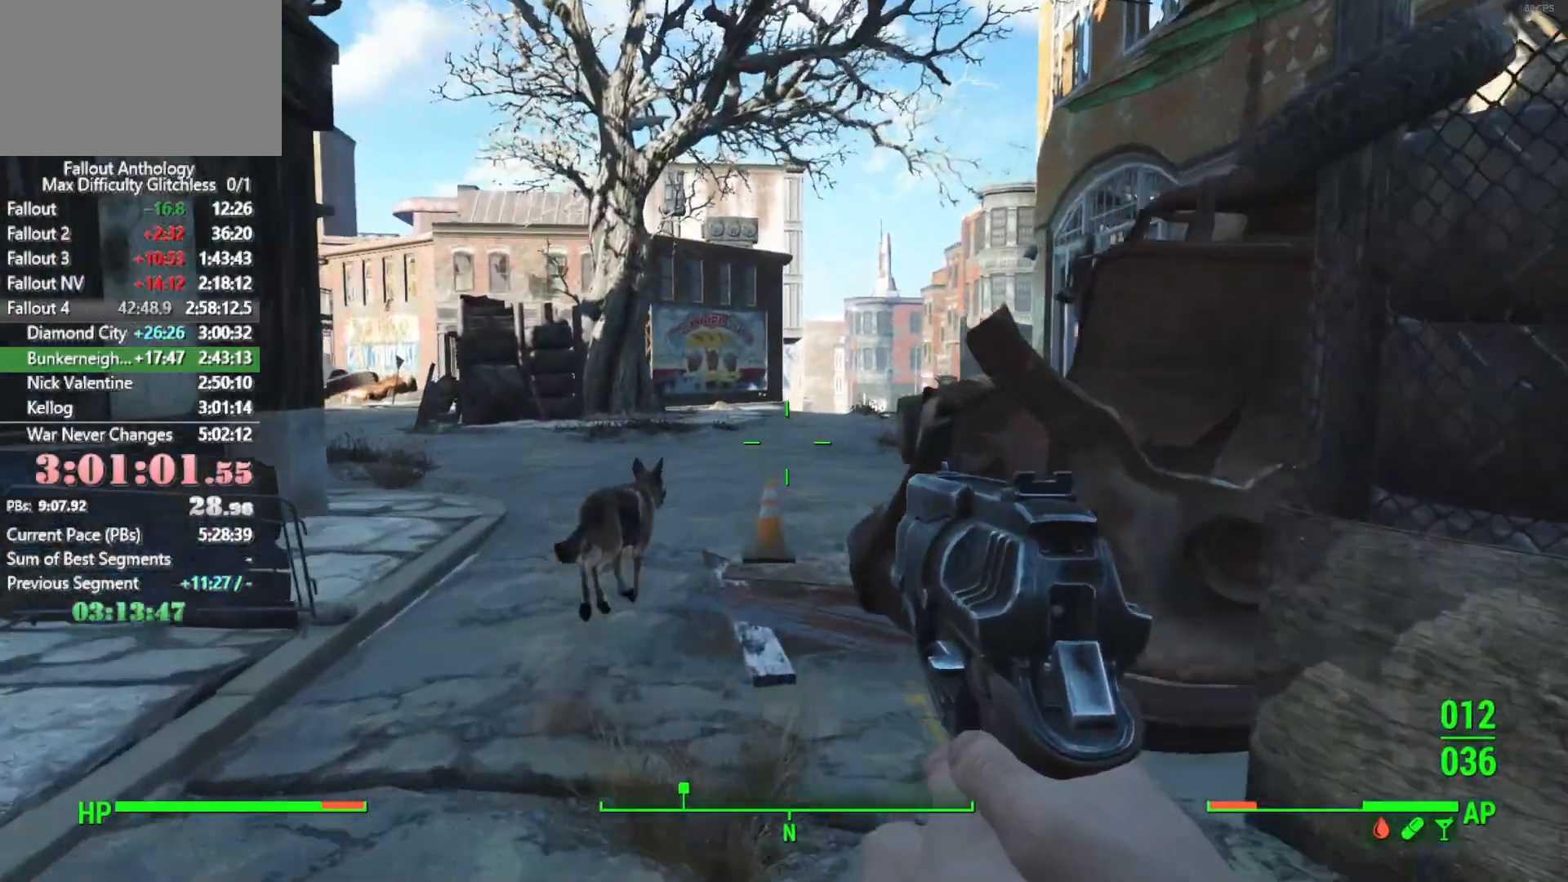
{"keys": [], "mouse": [], "events": []}
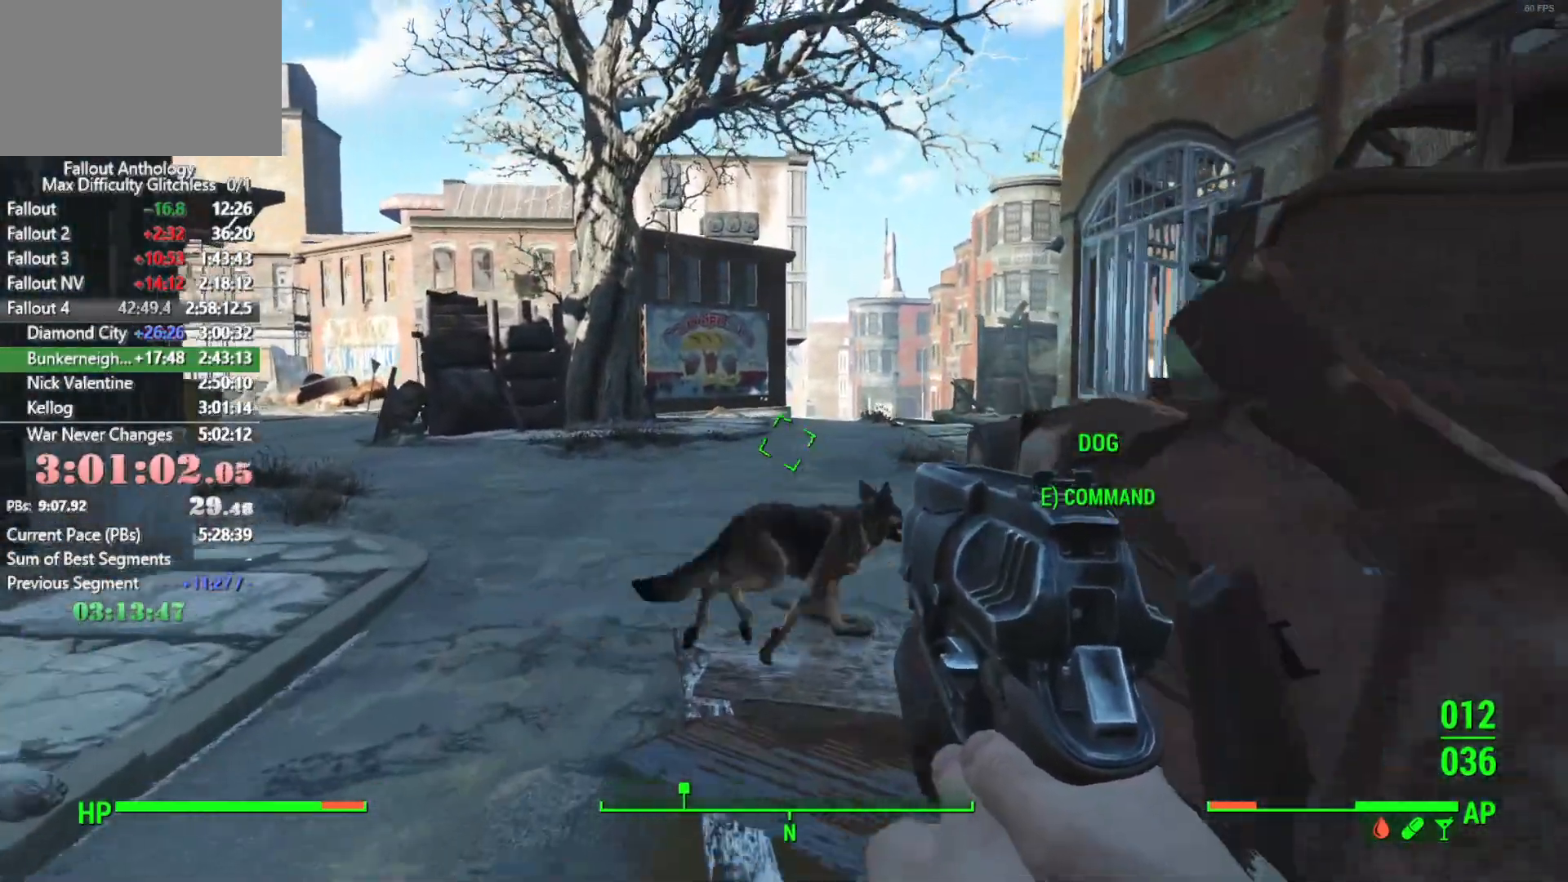
{"keys": [], "mouse": [], "events": []}
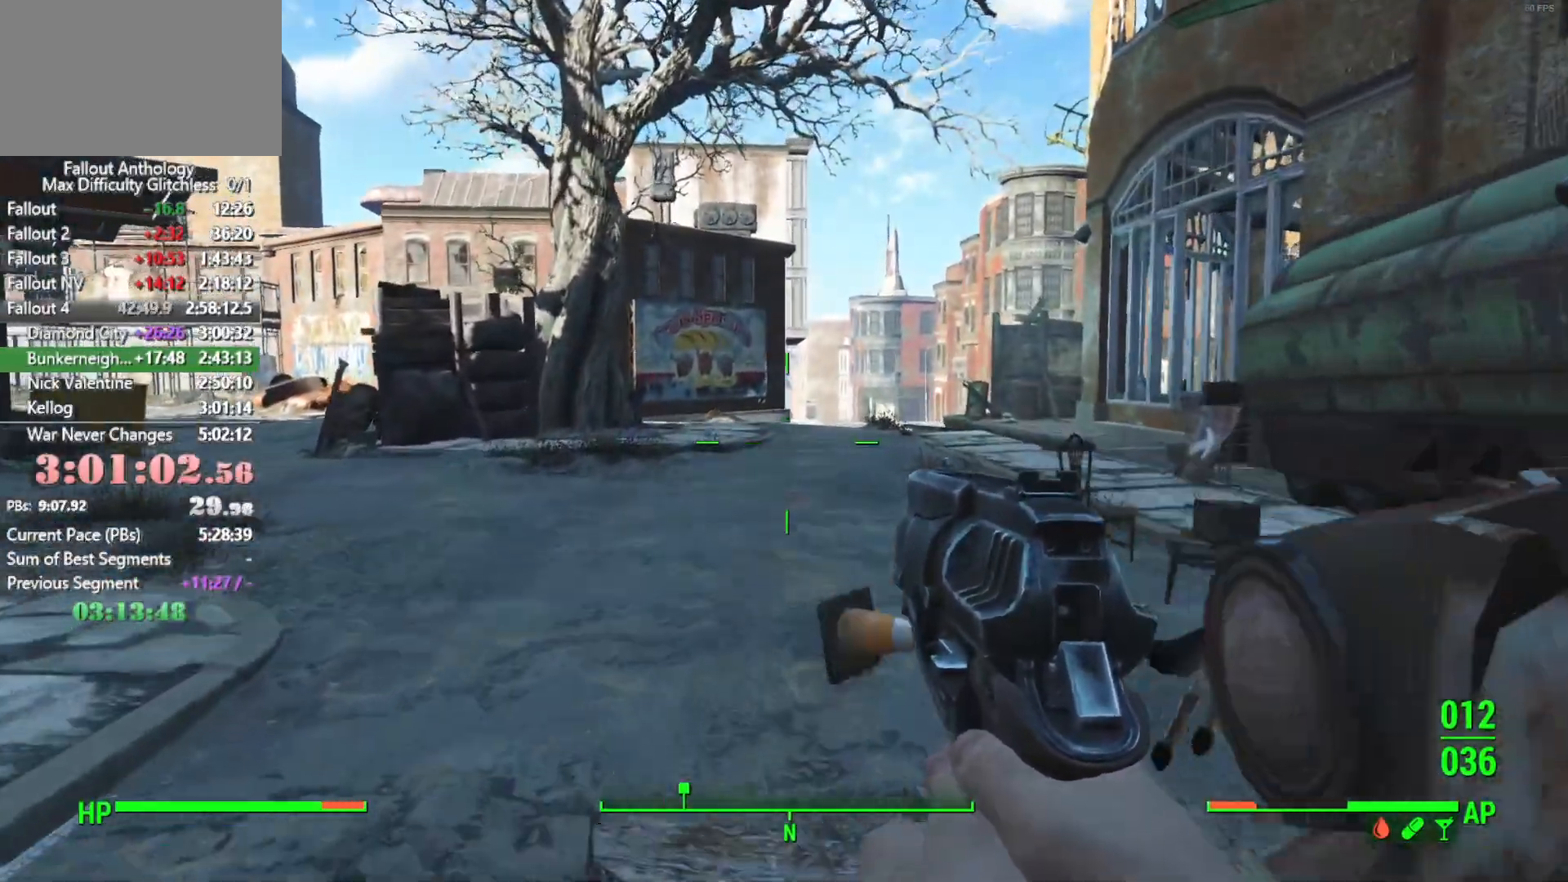
{"keys": [], "mouse": [], "events": [[166, "shift", "down"], [250, "shift", "up"]]}